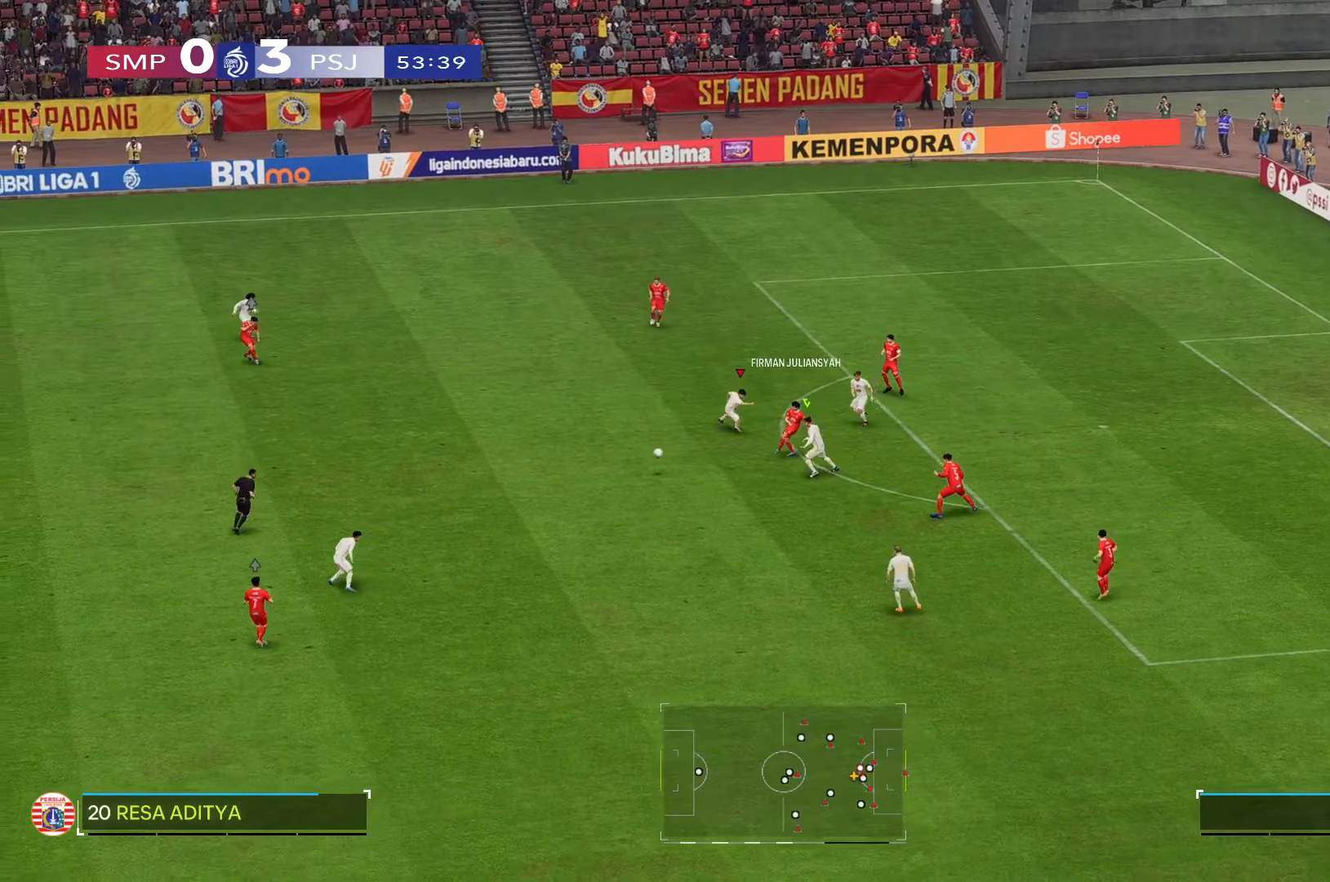
Gameplay with a controller (Xbox layout); each line is a JSON object with the inputs held at the frame after it (dt_ms = milliseconds from this image to that frame). "events" lists button and stick changes between this image and that frame as [ms after this image, input, new state], when the widget could be followed in between. Not read: L3 R2 R3.
{"dt_ms": 500, "buttons": [], "left_stick": "down-right", "right_stick": "center", "events": [[417, "left_stick", "down-right"]]}
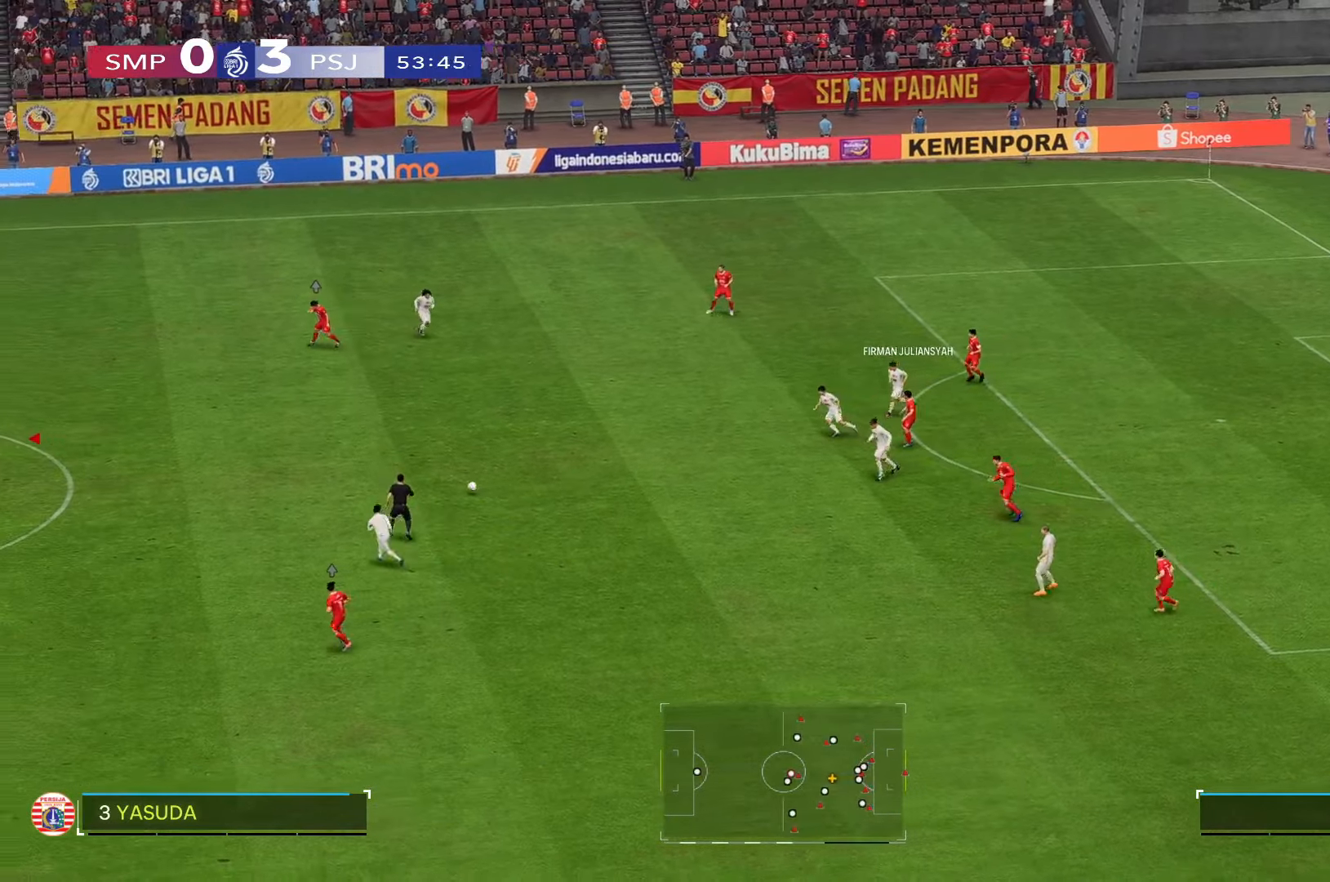
{"dt_ms": 500, "buttons": [], "left_stick": "down", "right_stick": "center", "events": [[317, "left_stick", "down"]]}
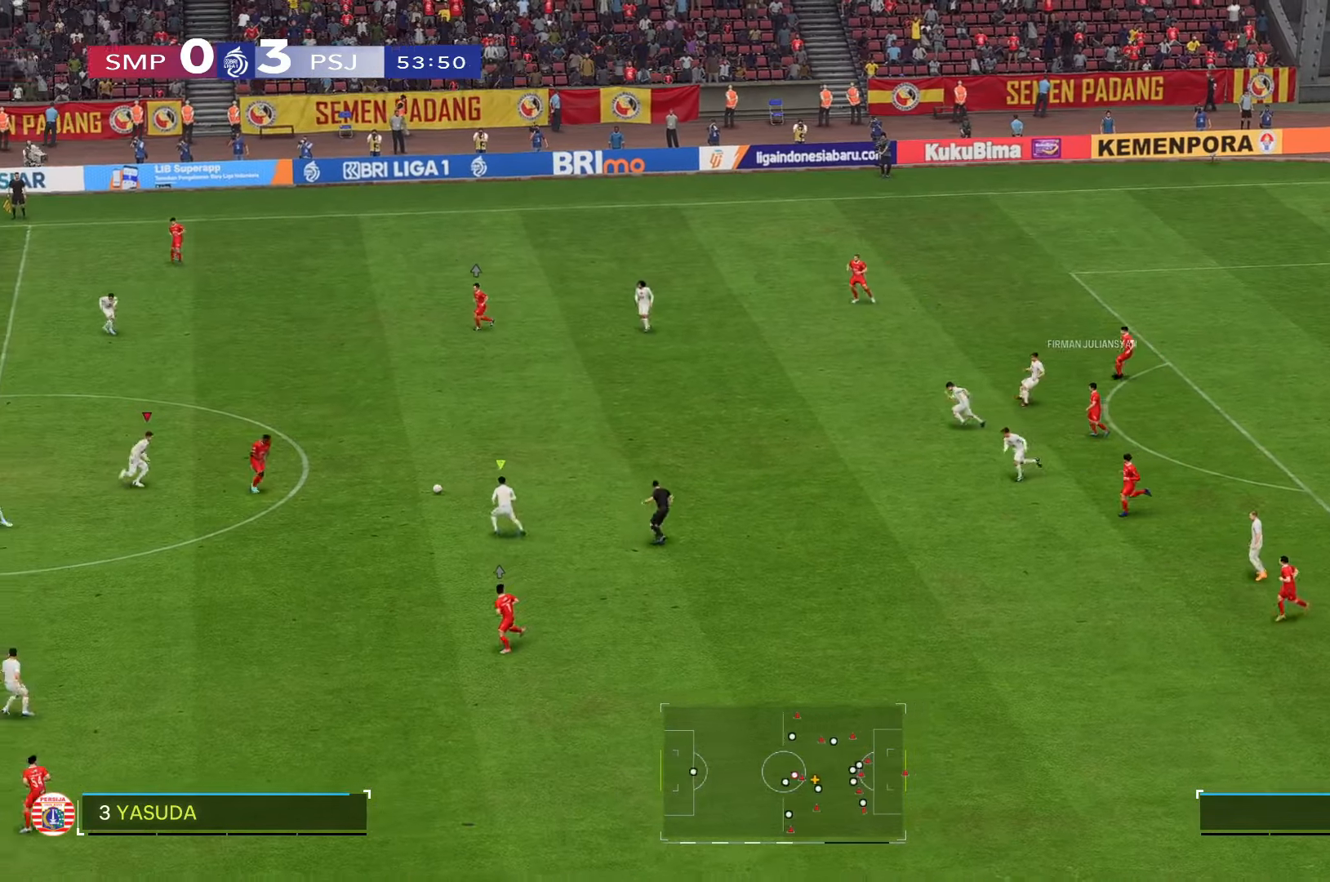
{"dt_ms": 500, "buttons": [], "left_stick": "down-right", "right_stick": "center", "events": [[283, "left_stick", "down-right"]]}
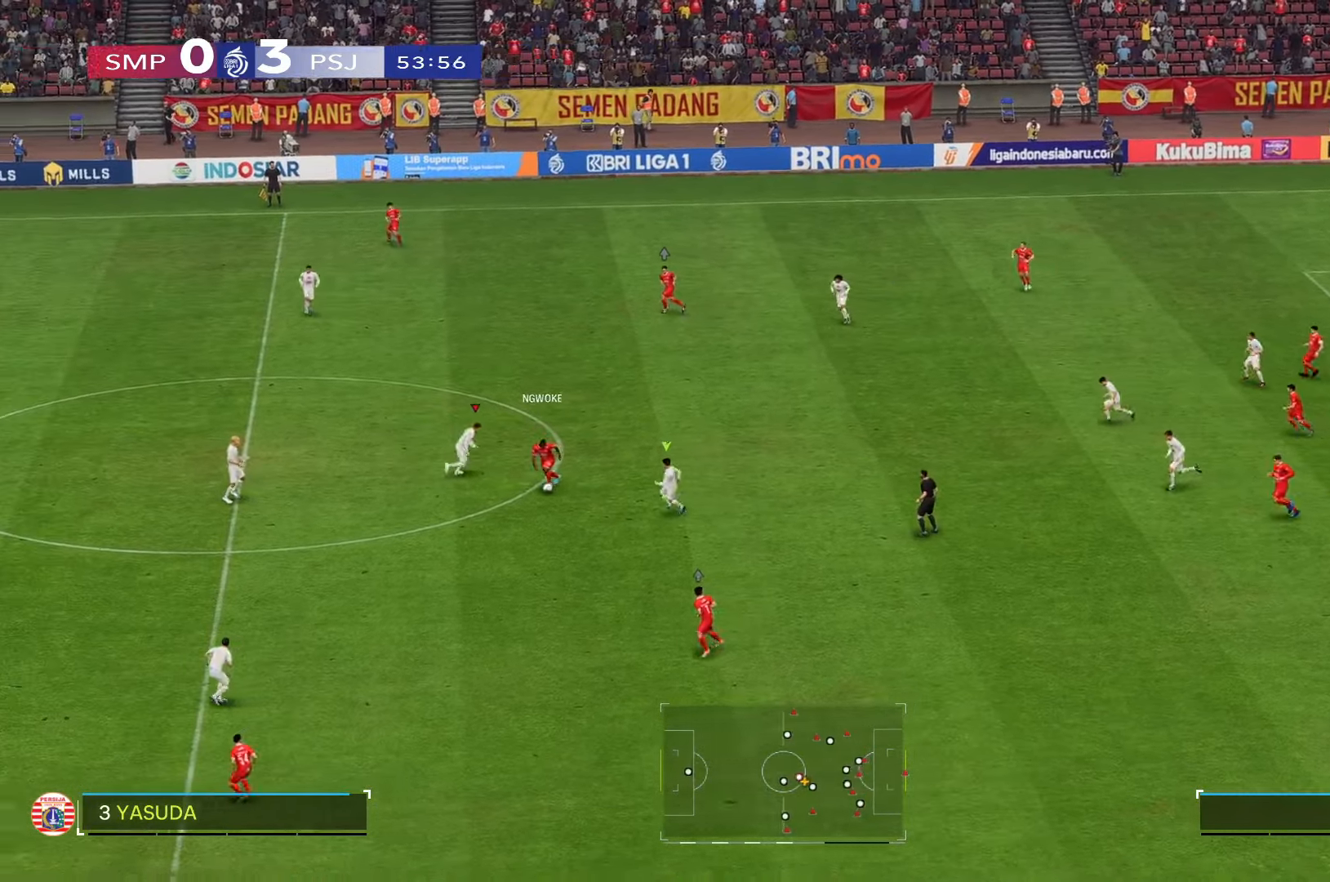
{"dt_ms": 500, "buttons": [], "left_stick": "down", "right_stick": "center", "events": [[50, "left_stick", "down"]]}
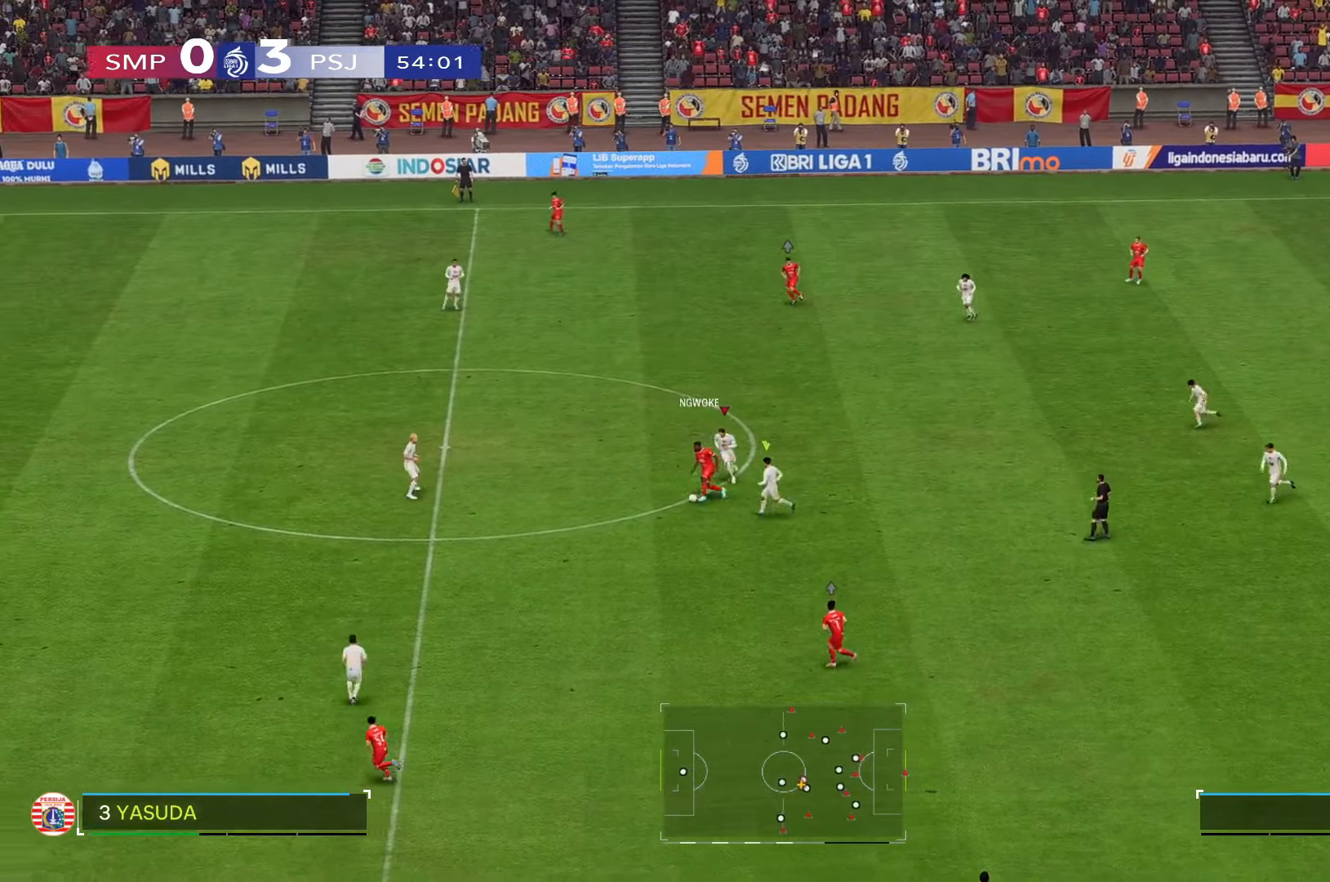
{"dt_ms": 500, "buttons": [], "left_stick": "down", "right_stick": "center", "events": []}
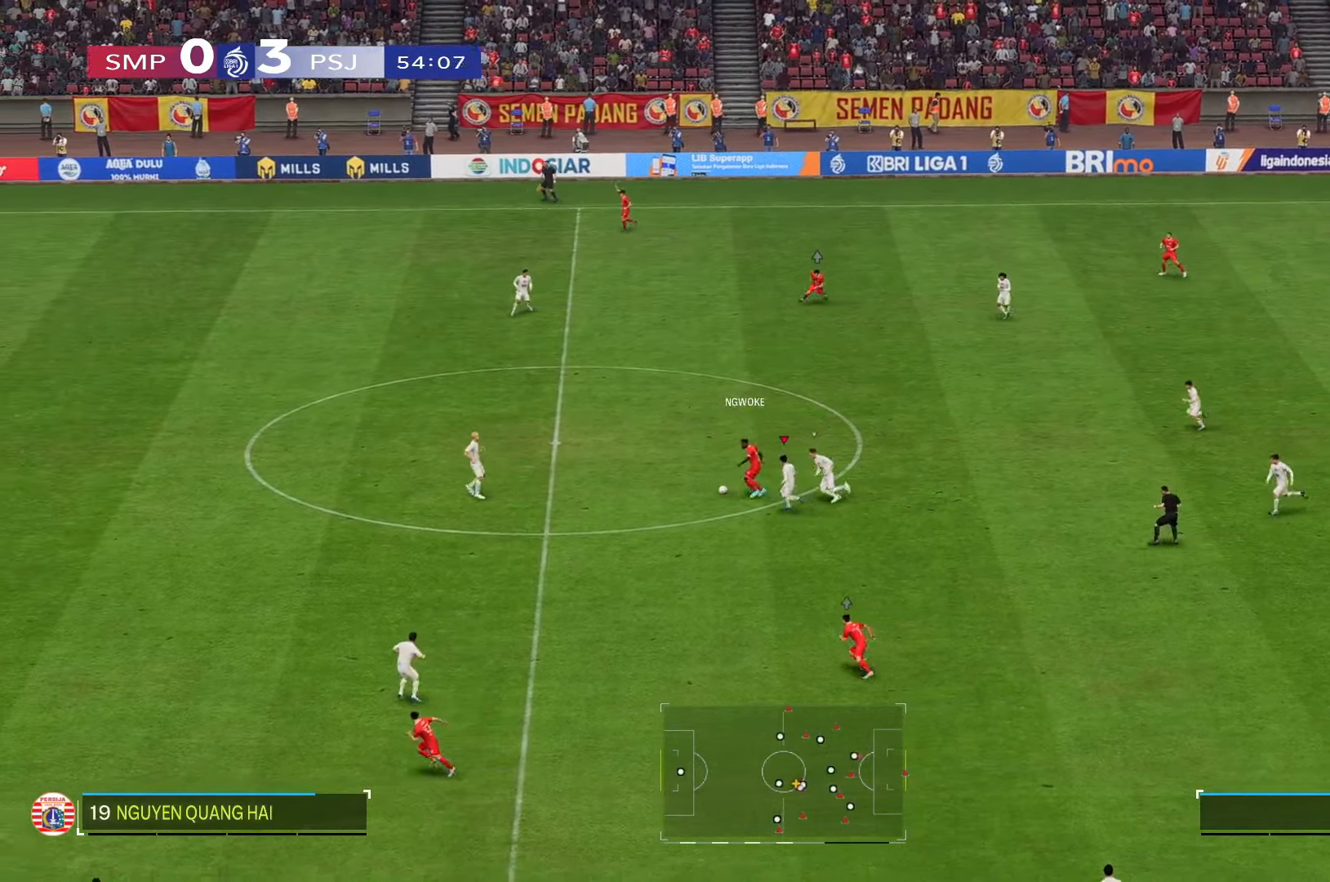
{"dt_ms": 1000, "buttons": [], "left_stick": "left", "right_stick": "center"}
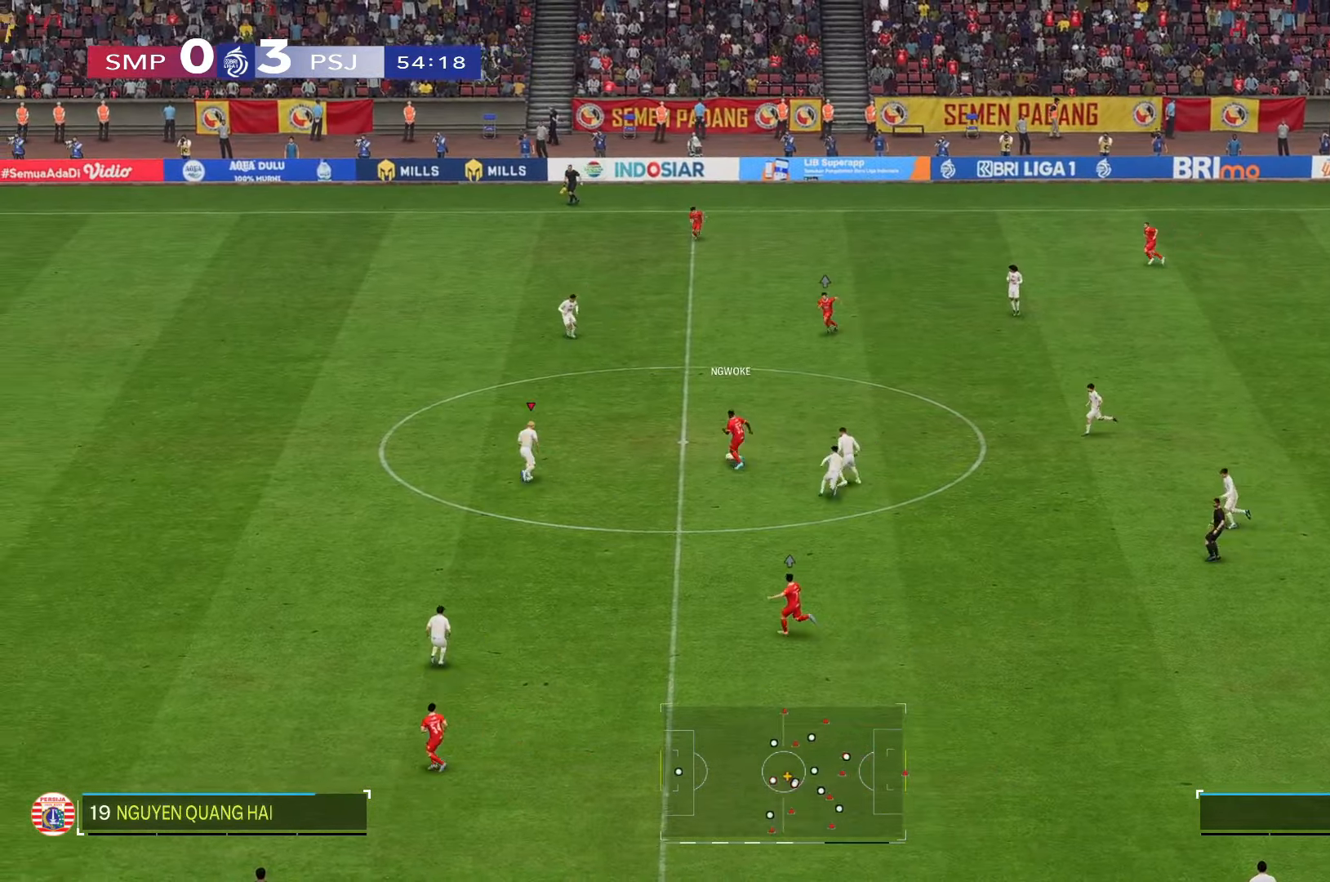
{"dt_ms": 500, "buttons": [], "left_stick": "left", "right_stick": "center", "events": []}
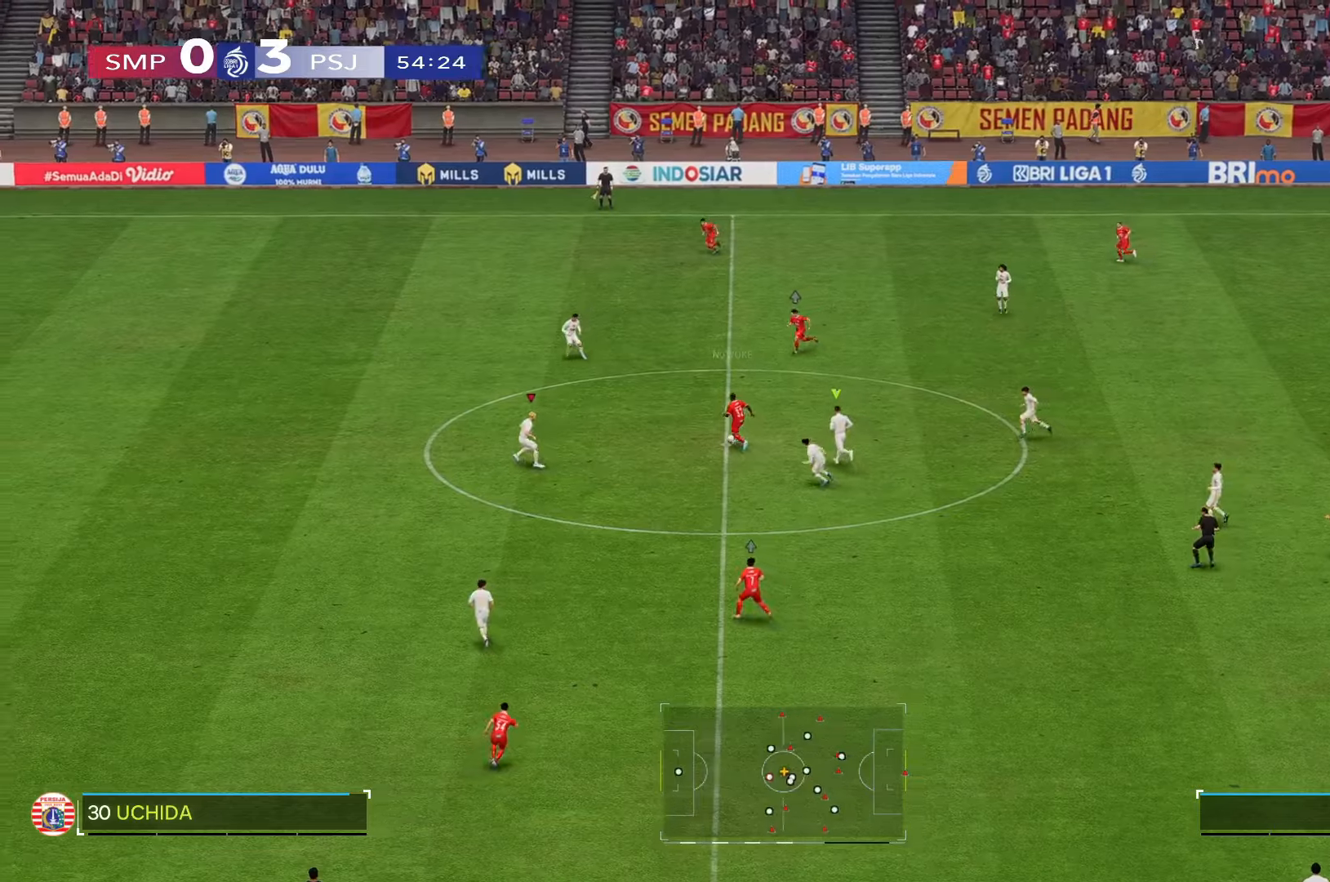
{"dt_ms": 500, "buttons": [], "left_stick": "up-left", "right_stick": "center", "events": [[450, "left_stick", "up-left"]]}
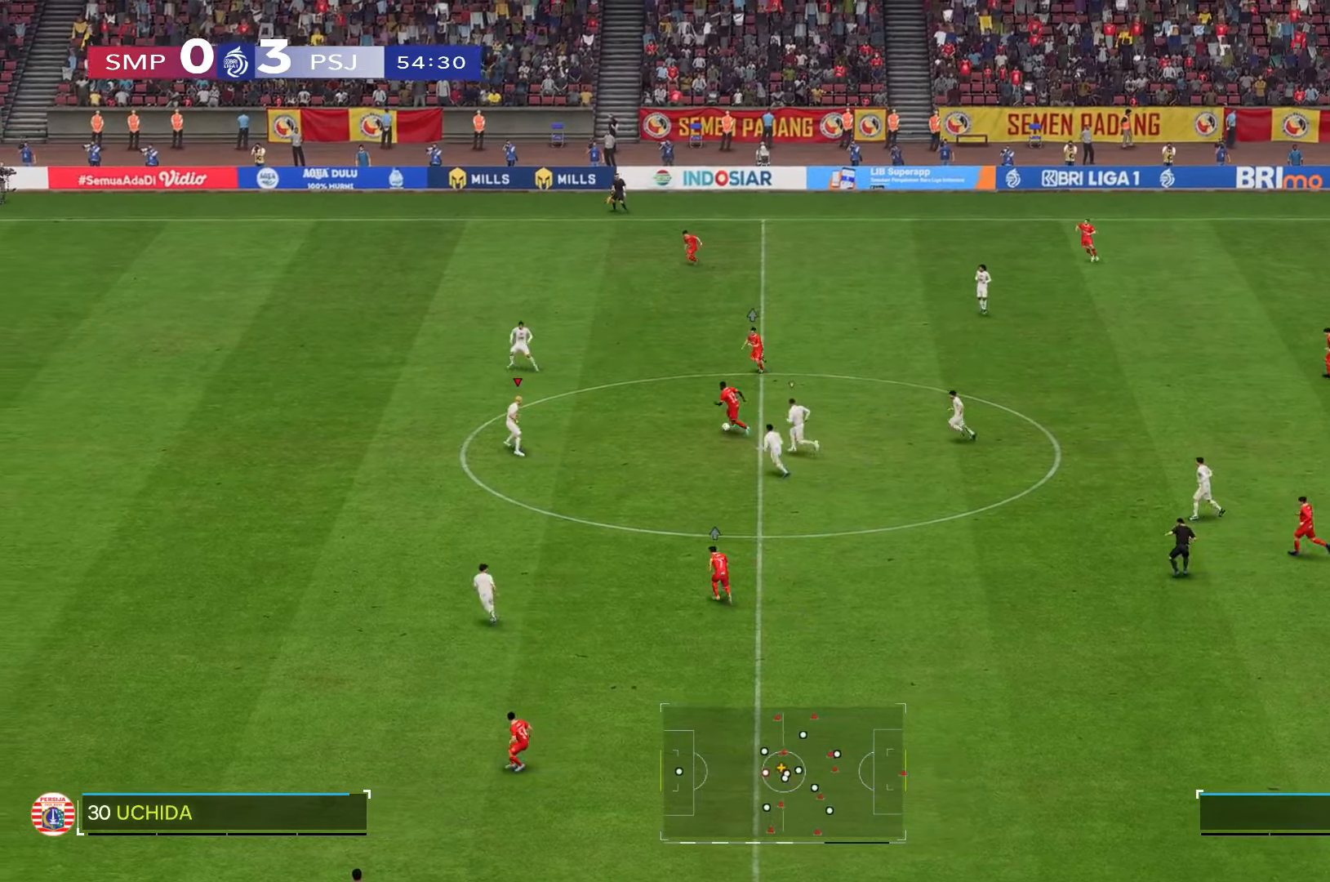
{"dt_ms": 500, "buttons": [], "left_stick": "left", "right_stick": "center", "events": [[283, "left_stick", "left"], [383, "left_stick", "up-left"], [483, "left_stick", "left"]]}
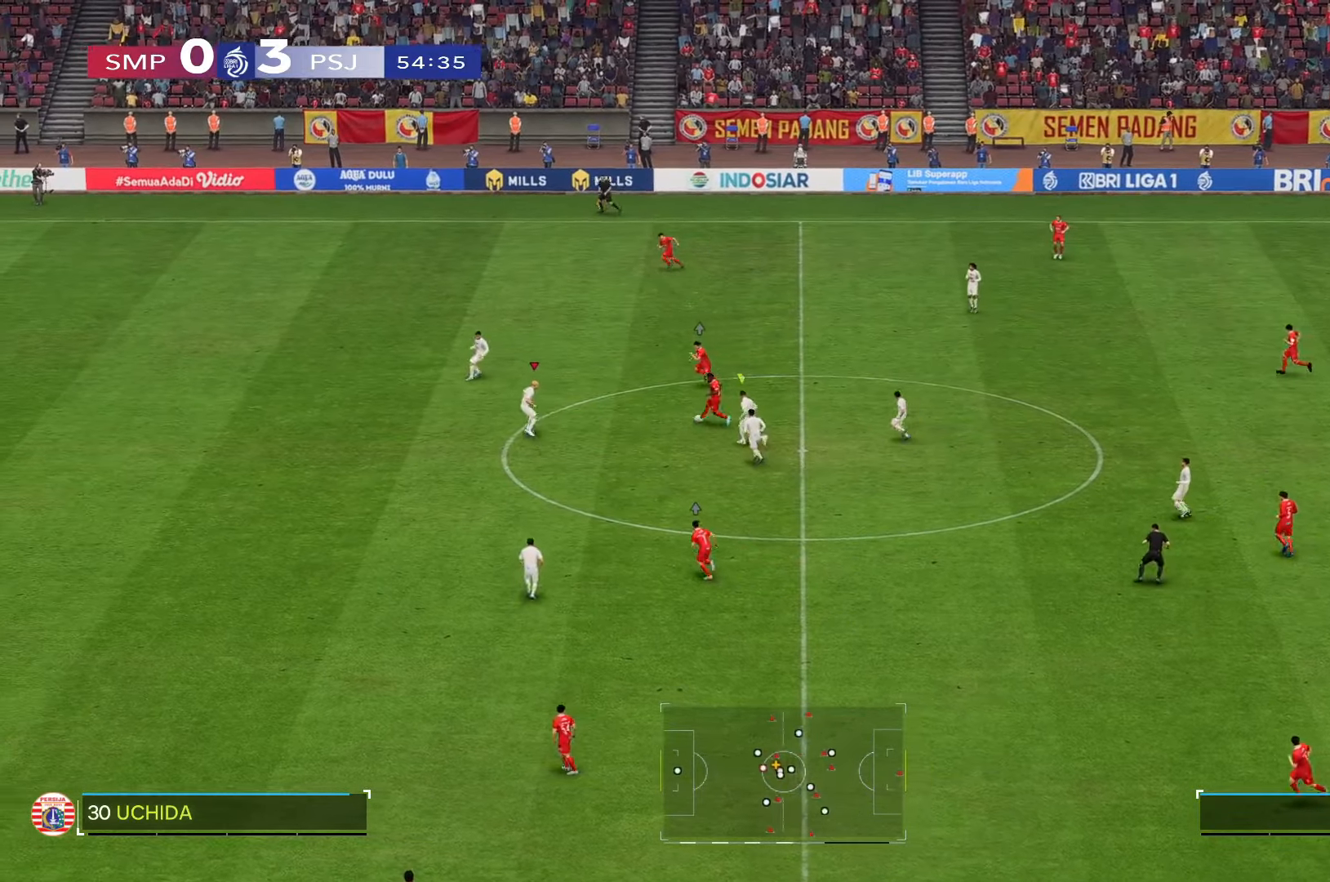
{"dt_ms": 500, "buttons": [], "left_stick": "down-left", "right_stick": "center", "events": [[317, "left_stick", "down-left"]]}
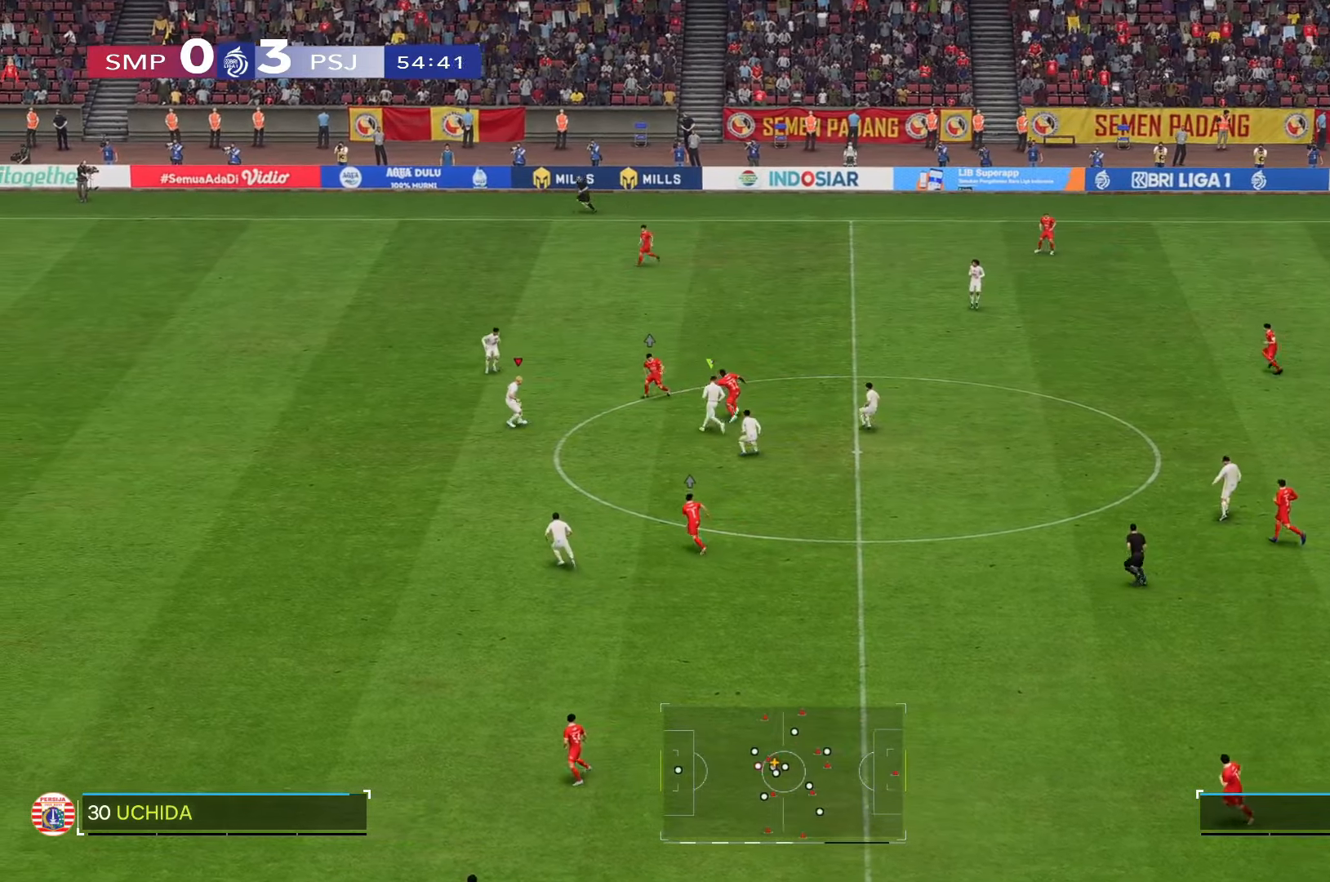
{"dt_ms": 500, "buttons": [], "left_stick": "left", "right_stick": "center", "events": [[17, "left_stick", "left"]]}
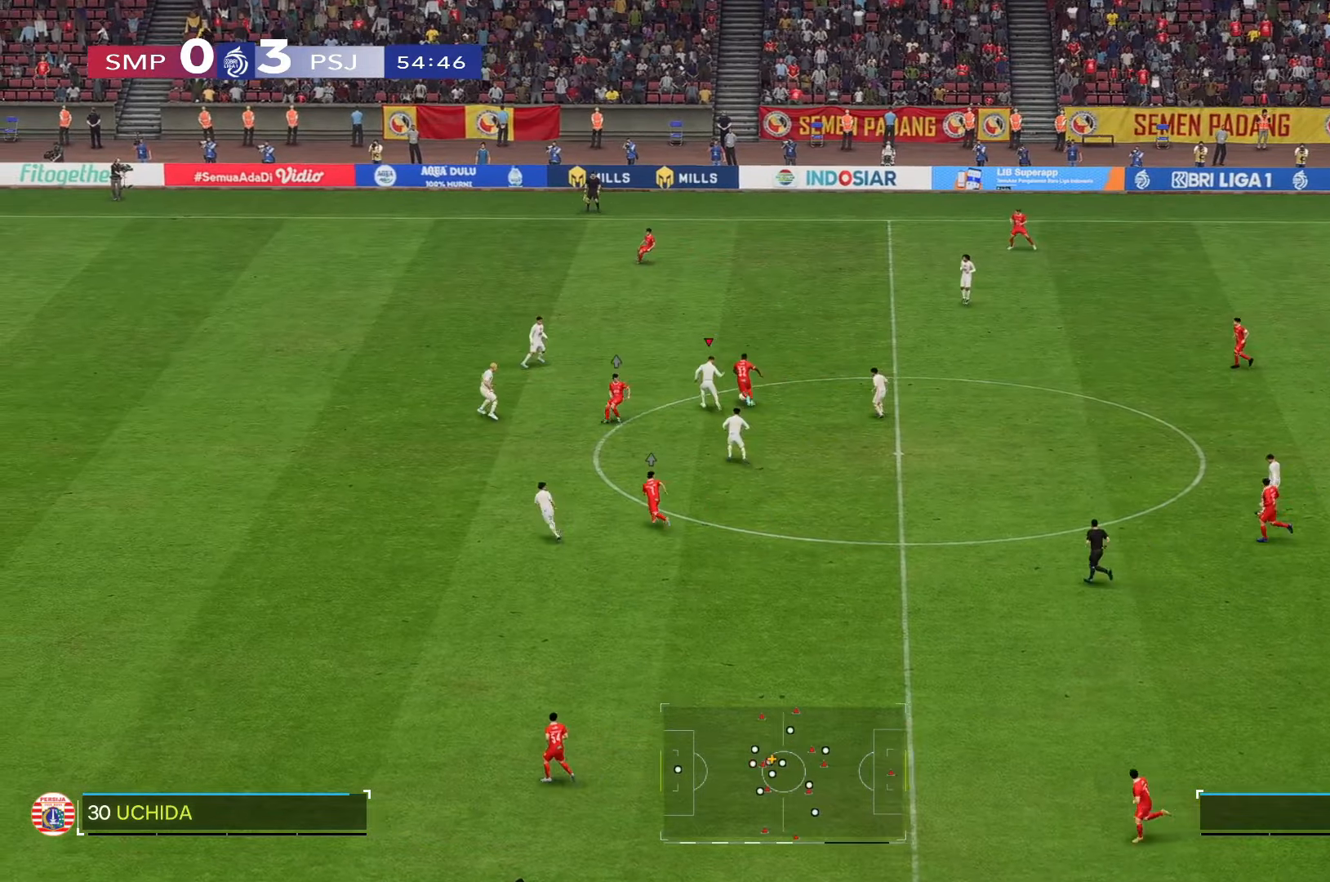
{"dt_ms": 500, "buttons": [], "left_stick": "up-left", "right_stick": "center"}
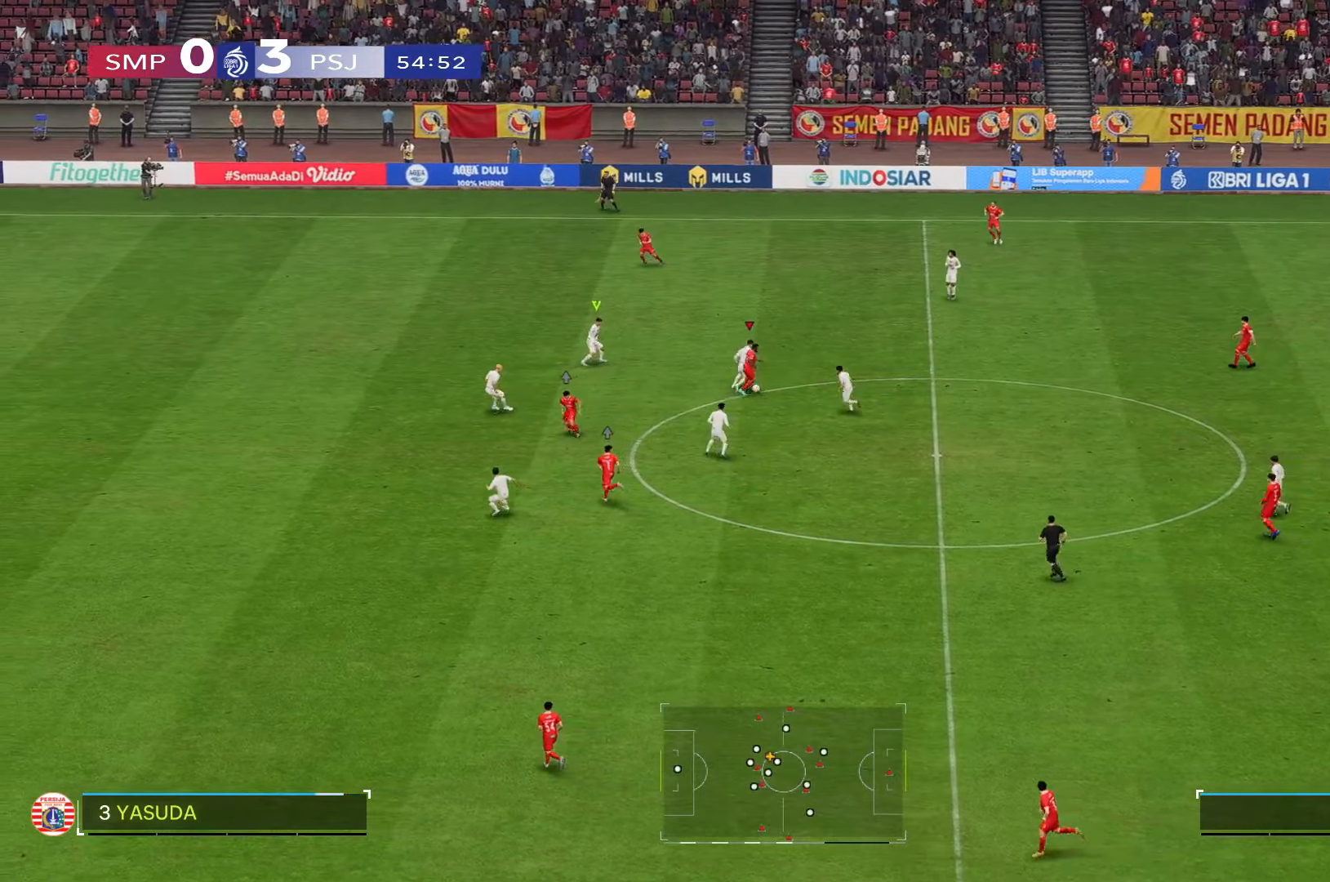
{"dt_ms": 500, "buttons": [], "left_stick": "down-right", "right_stick": "center", "events": [[83, "left_stick", "center"], [433, "left_stick", "down-right"]]}
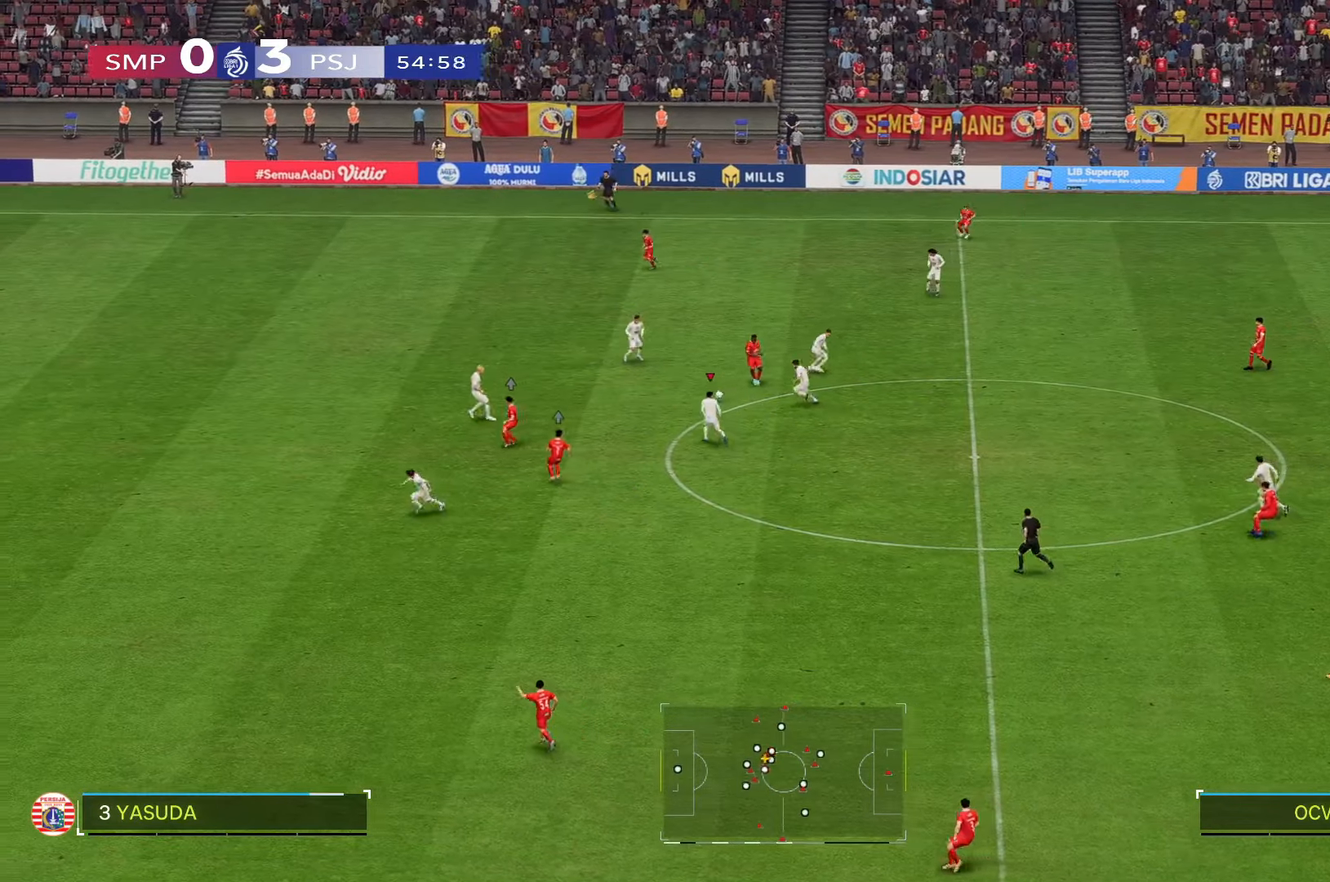
{"dt_ms": 500, "buttons": [], "left_stick": "down", "right_stick": "center", "events": [[117, "left_stick", "down"]]}
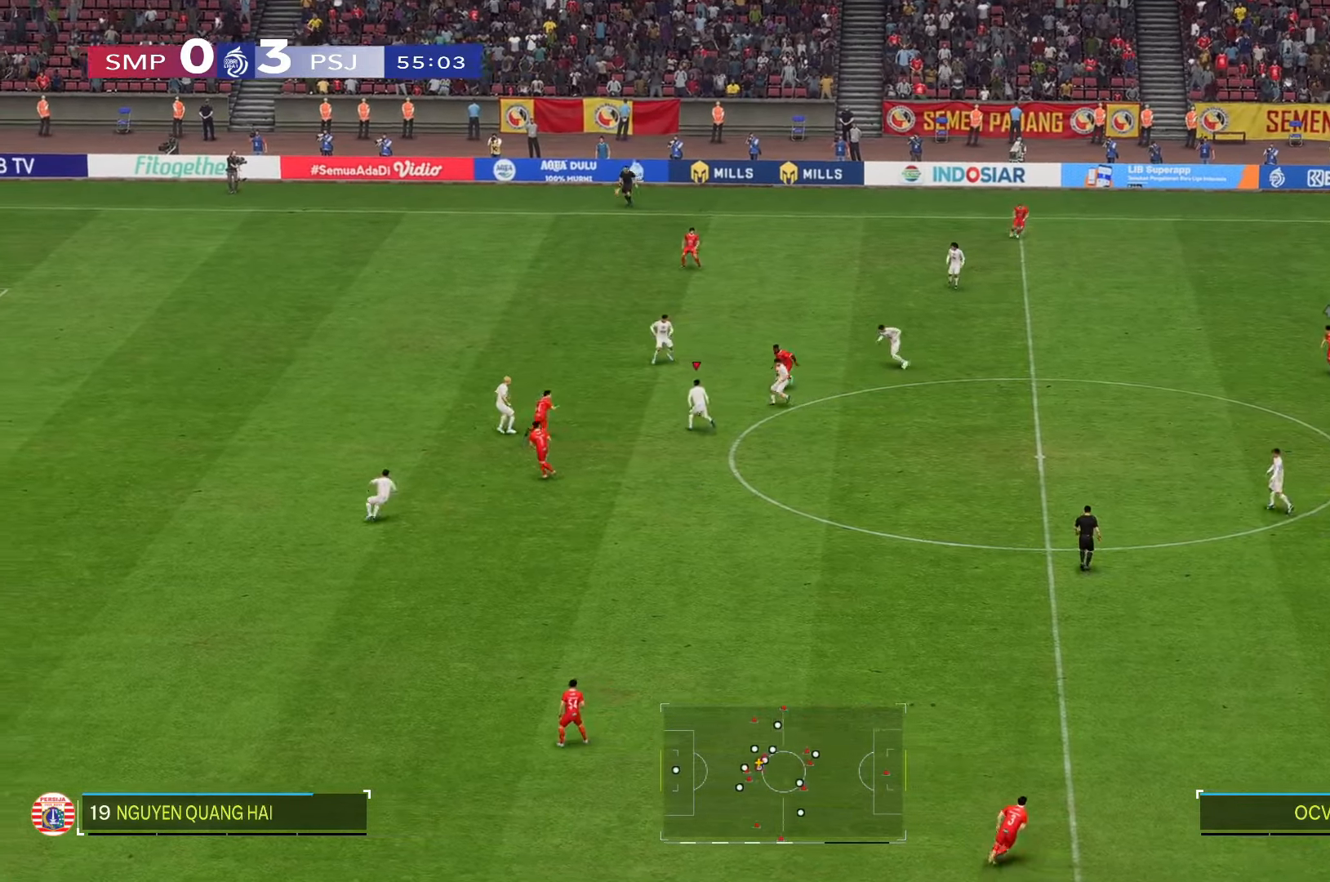
{"dt_ms": 500, "buttons": [], "left_stick": "down", "right_stick": "center", "events": []}
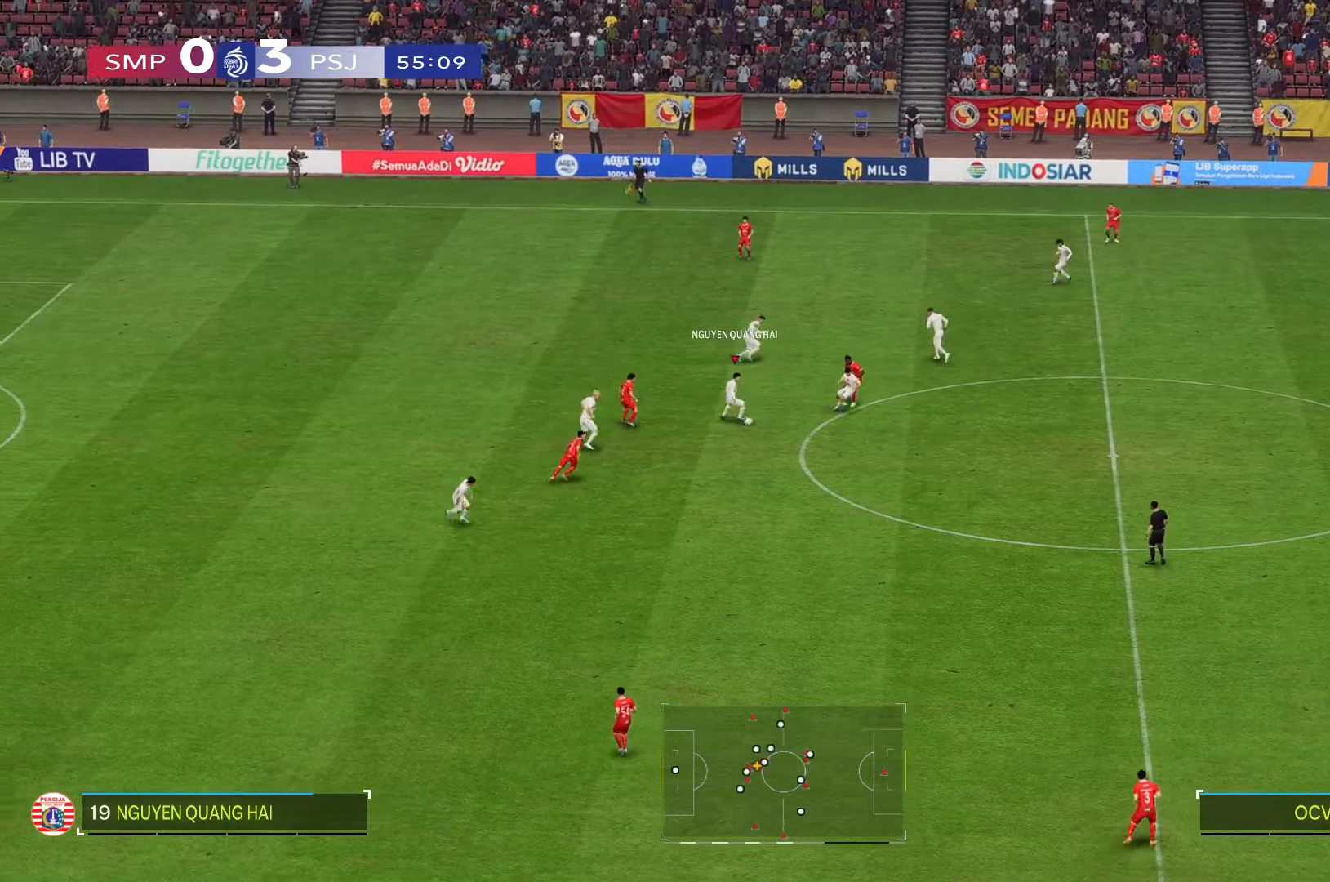
{"dt_ms": 500, "buttons": [], "left_stick": "down", "right_stick": "center", "events": []}
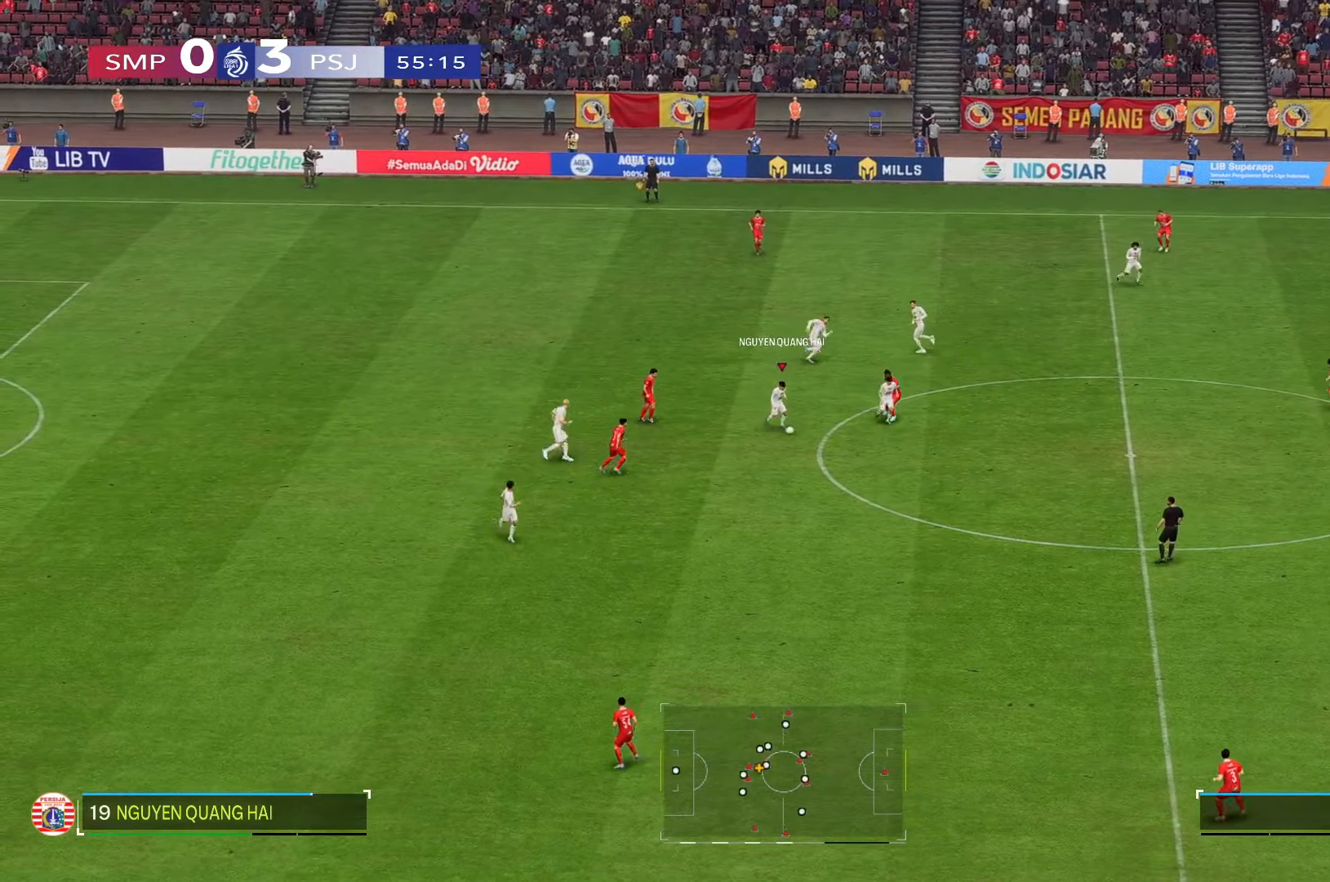
{"dt_ms": 500, "buttons": [], "left_stick": "down", "right_stick": "center", "events": []}
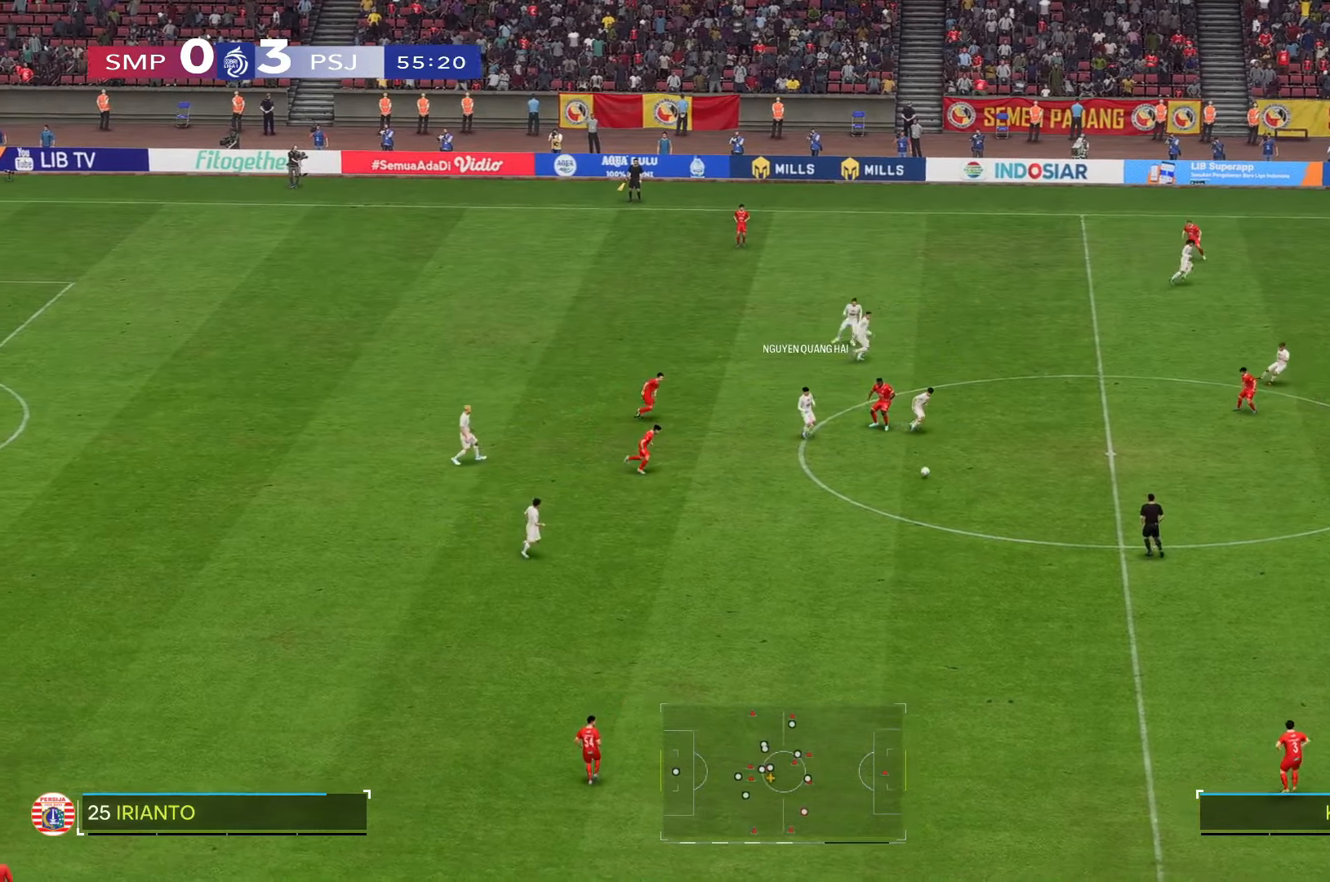
{"dt_ms": 500, "buttons": [], "left_stick": "center", "right_stick": "center", "events": [[183, "left_stick", "down-right"], [283, "left_stick", "center"]]}
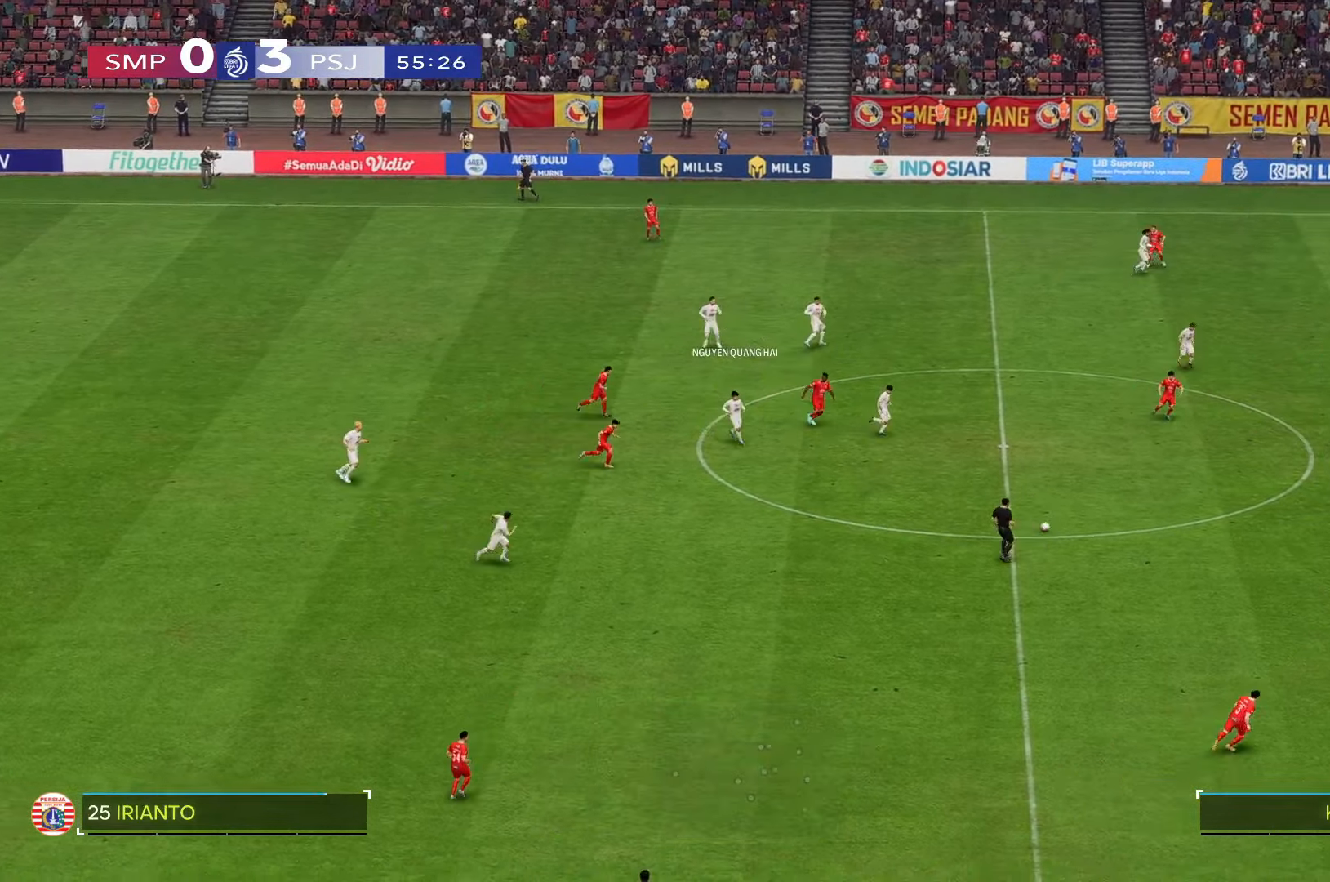
{"dt_ms": 500, "buttons": [], "left_stick": "center", "right_stick": "center", "events": []}
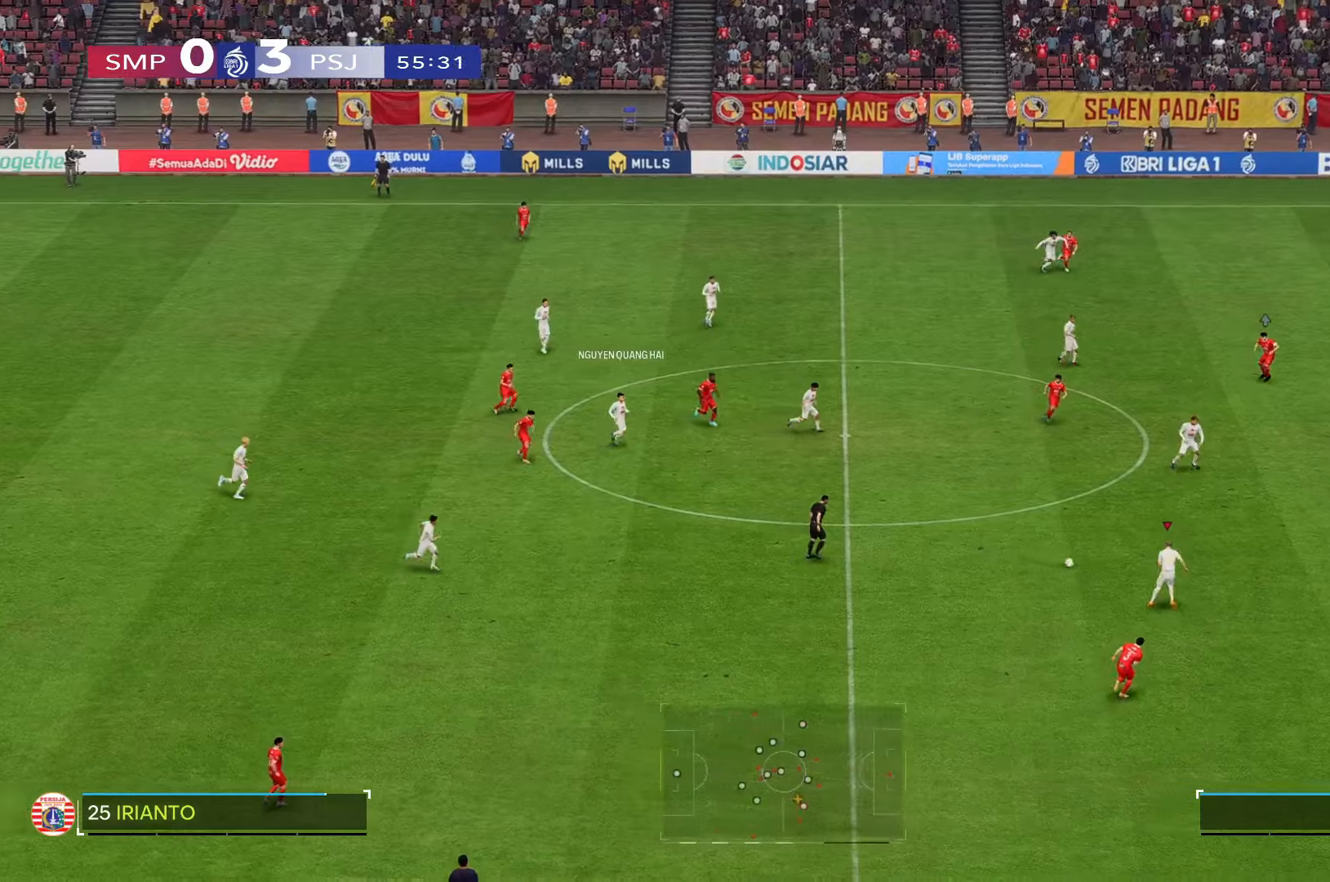
{"dt_ms": 500, "buttons": [], "left_stick": "center", "right_stick": "center", "events": []}
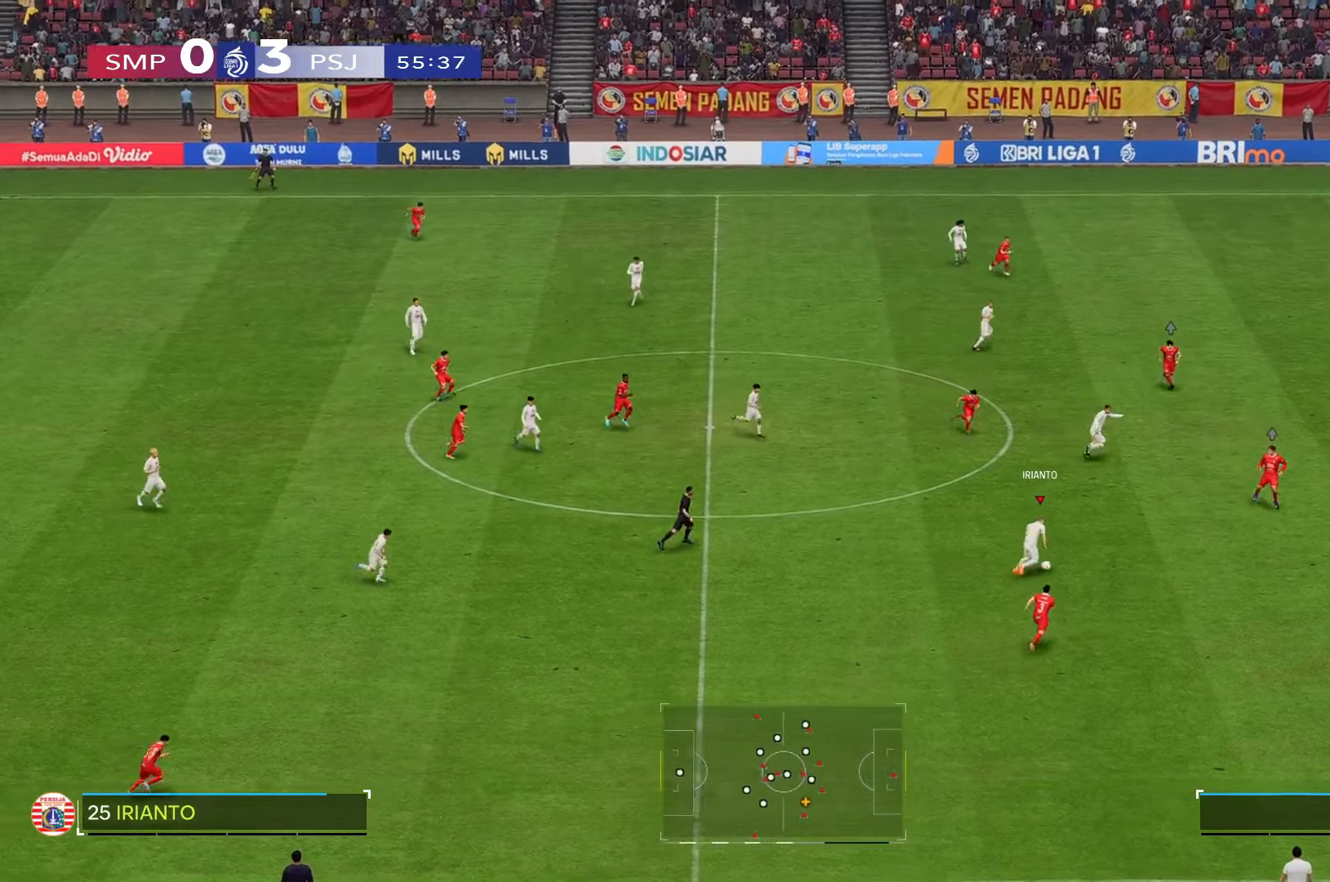
{"dt_ms": 500, "buttons": [], "left_stick": "up-left", "right_stick": "center", "events": [[150, "left_stick", "down-right"], [317, "left_stick", "center"], [383, "left_stick", "up-left"]]}
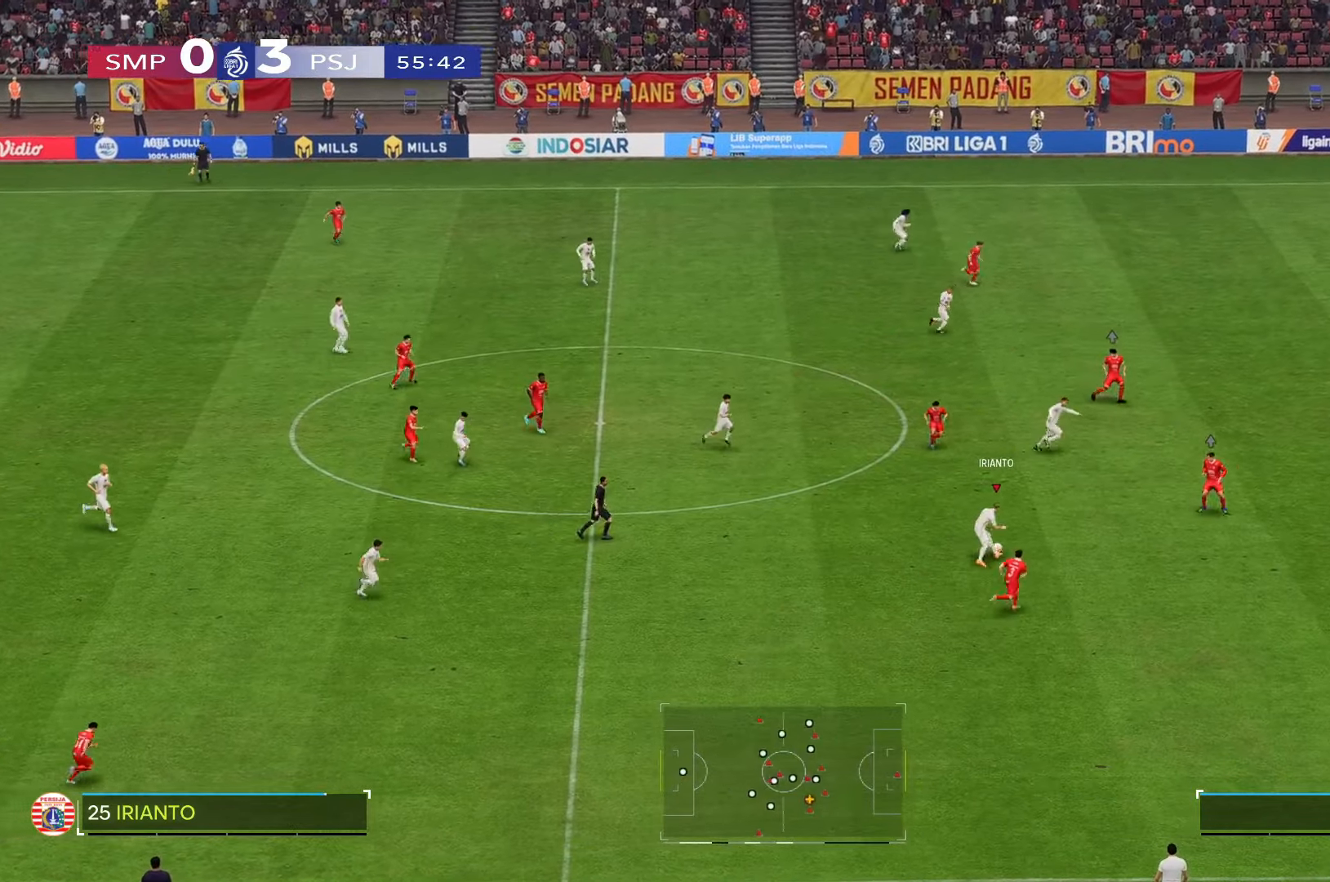
{"dt_ms": 500, "buttons": [], "left_stick": "center", "right_stick": "center", "events": [[283, "left_stick", "center"]]}
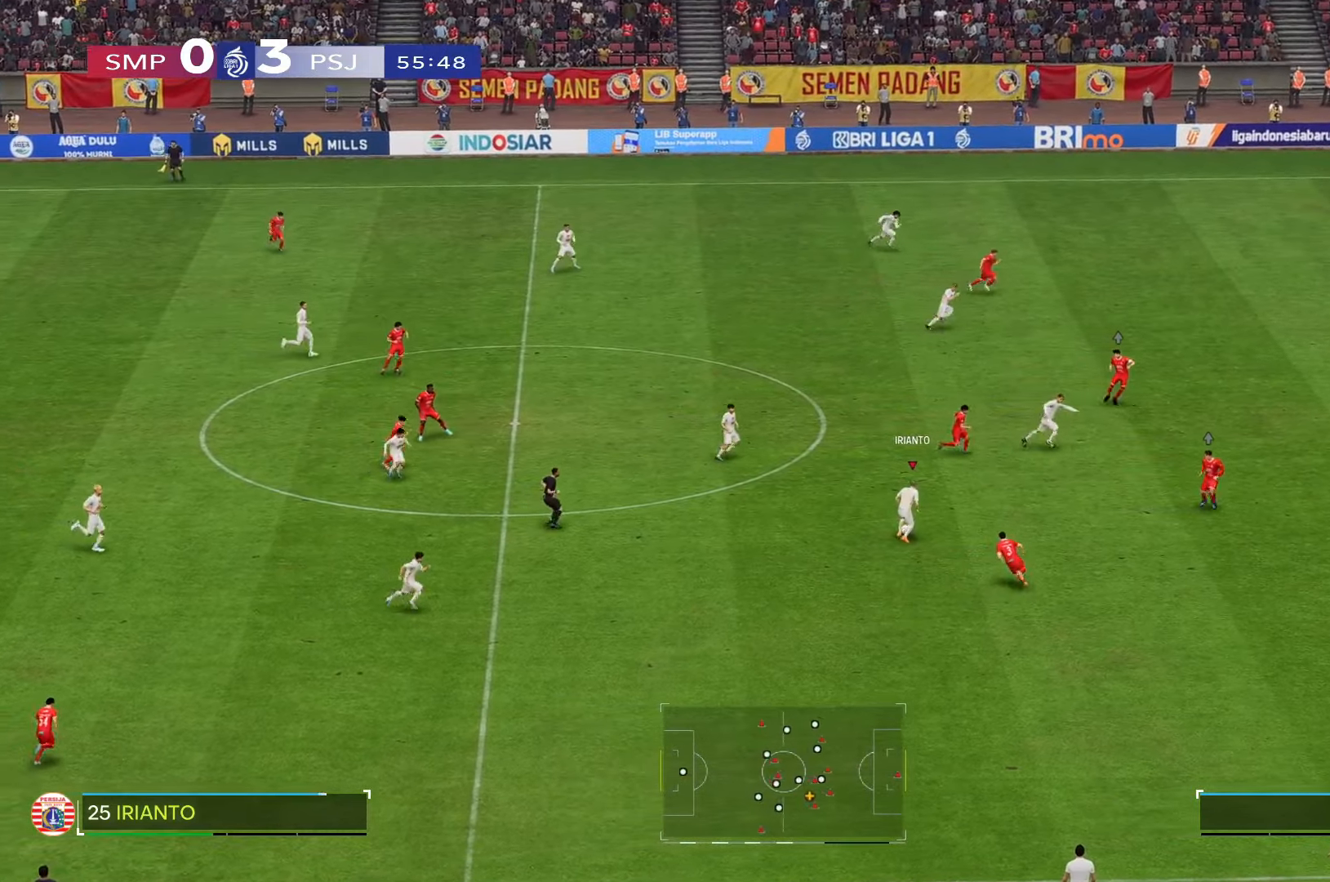
{"dt_ms": 500, "buttons": [], "left_stick": "center", "right_stick": "center", "events": []}
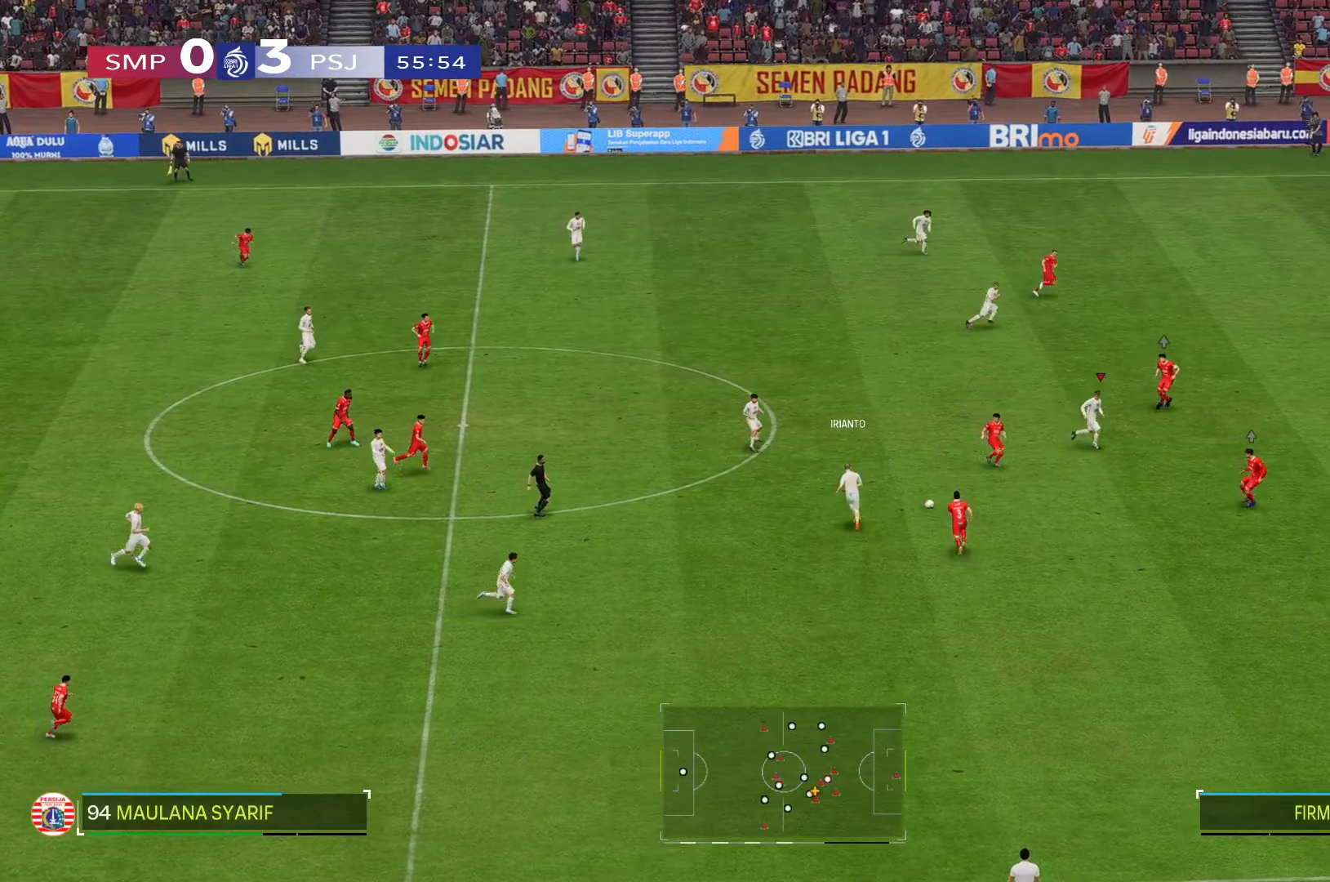
{"dt_ms": 500, "buttons": [], "left_stick": "down", "right_stick": "center", "events": [[83, "left_stick", "down-right"], [217, "left_stick", "down"]]}
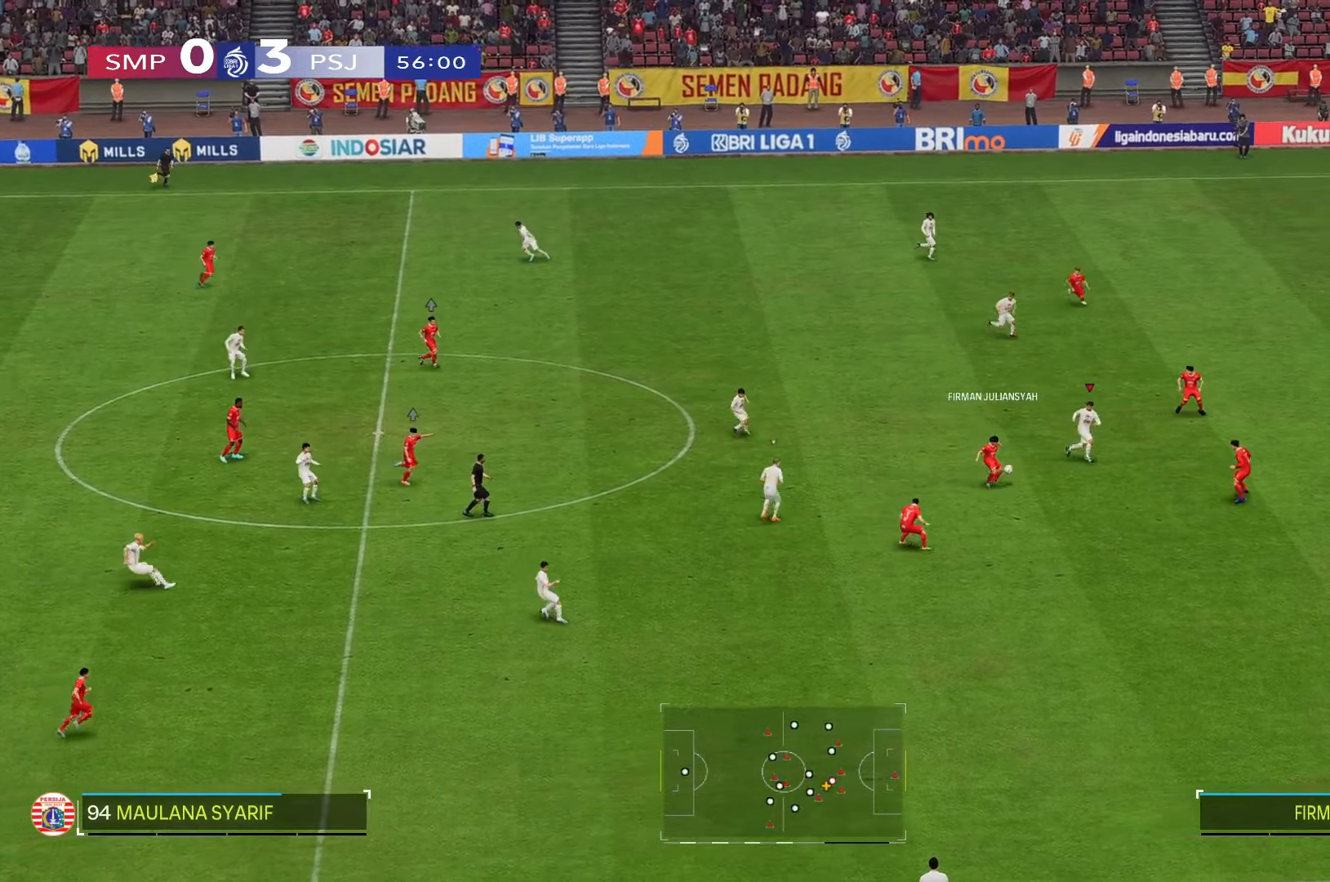
{"dt_ms": 500, "buttons": [], "left_stick": "down", "right_stick": "center", "events": []}
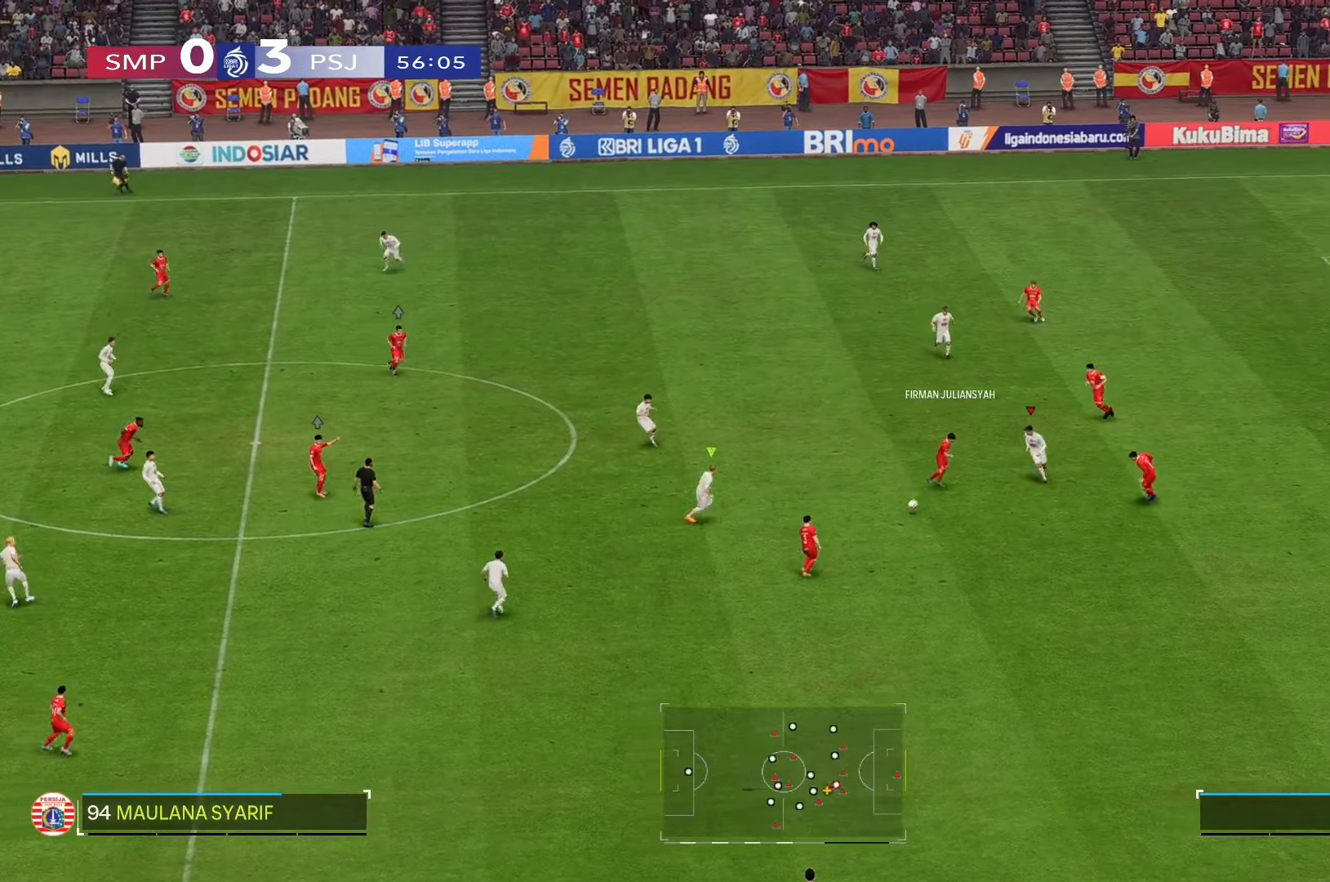
{"dt_ms": 500, "buttons": [], "left_stick": "down", "right_stick": "center", "events": []}
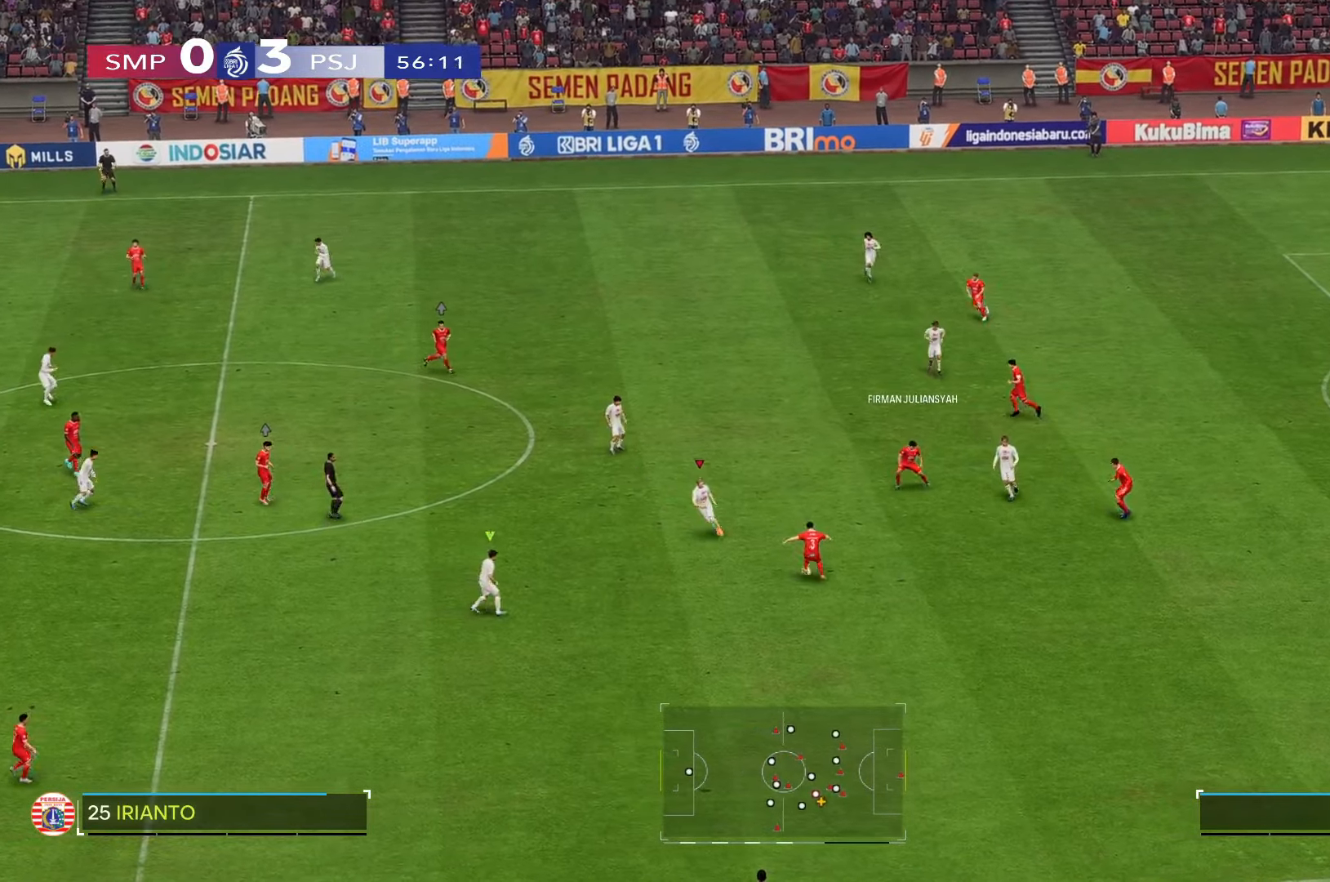
{"dt_ms": 500, "buttons": [], "left_stick": "down", "right_stick": "center", "events": []}
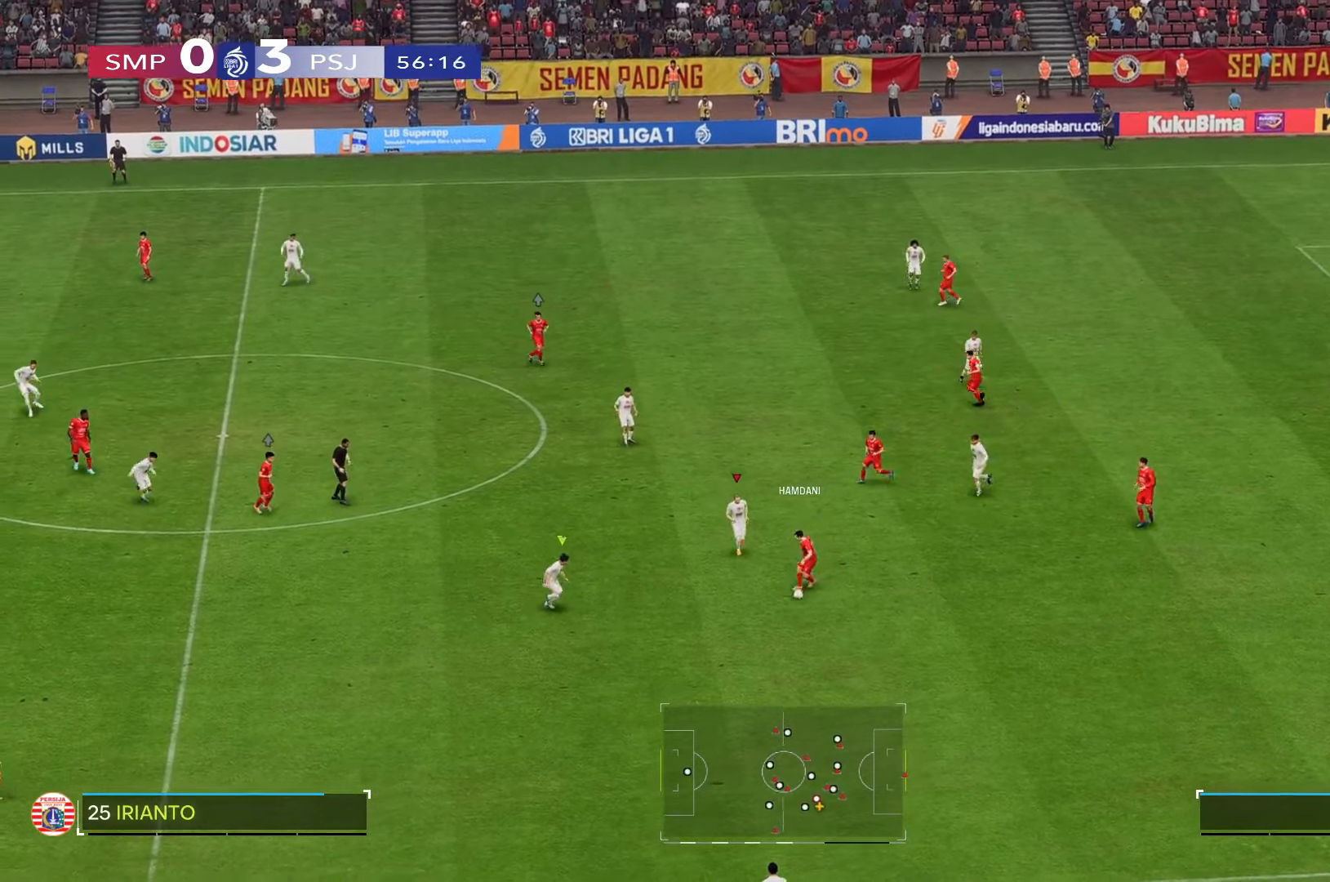
{"dt_ms": 500, "buttons": [], "left_stick": "down", "right_stick": "center", "events": []}
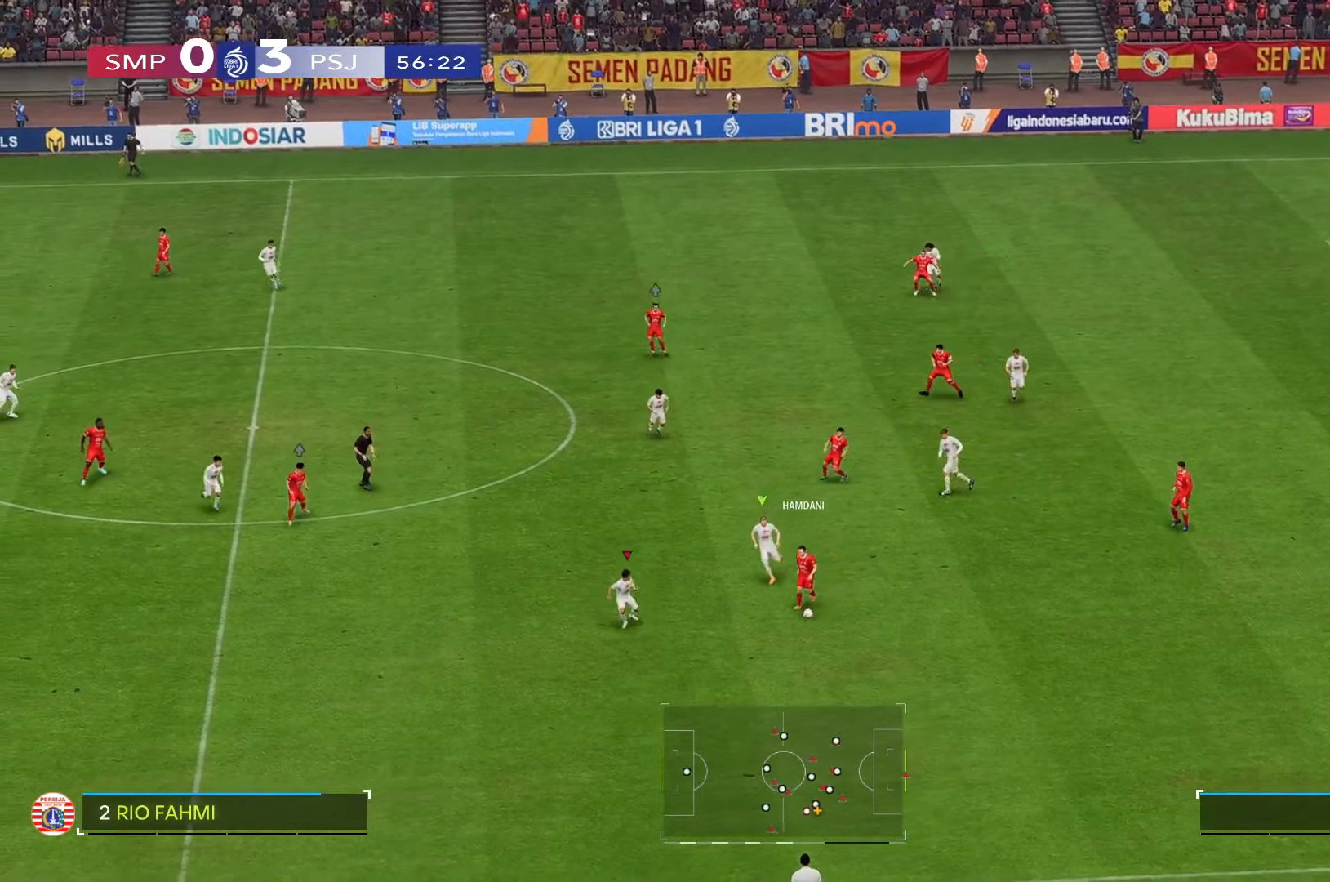
{"dt_ms": 1000, "buttons": [], "left_stick": "down", "right_stick": "center"}
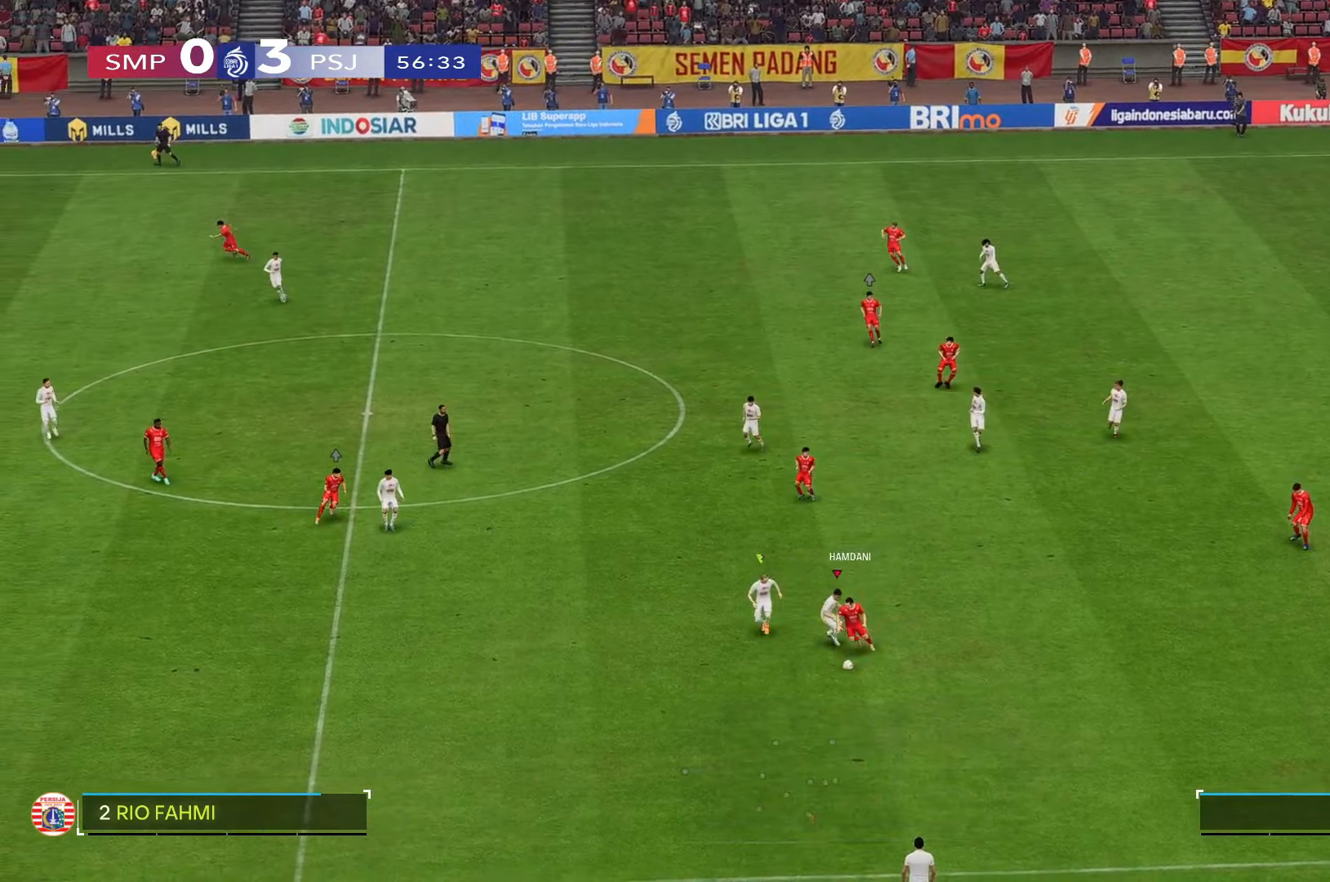
{"dt_ms": 500, "buttons": [], "left_stick": "down", "right_stick": "center"}
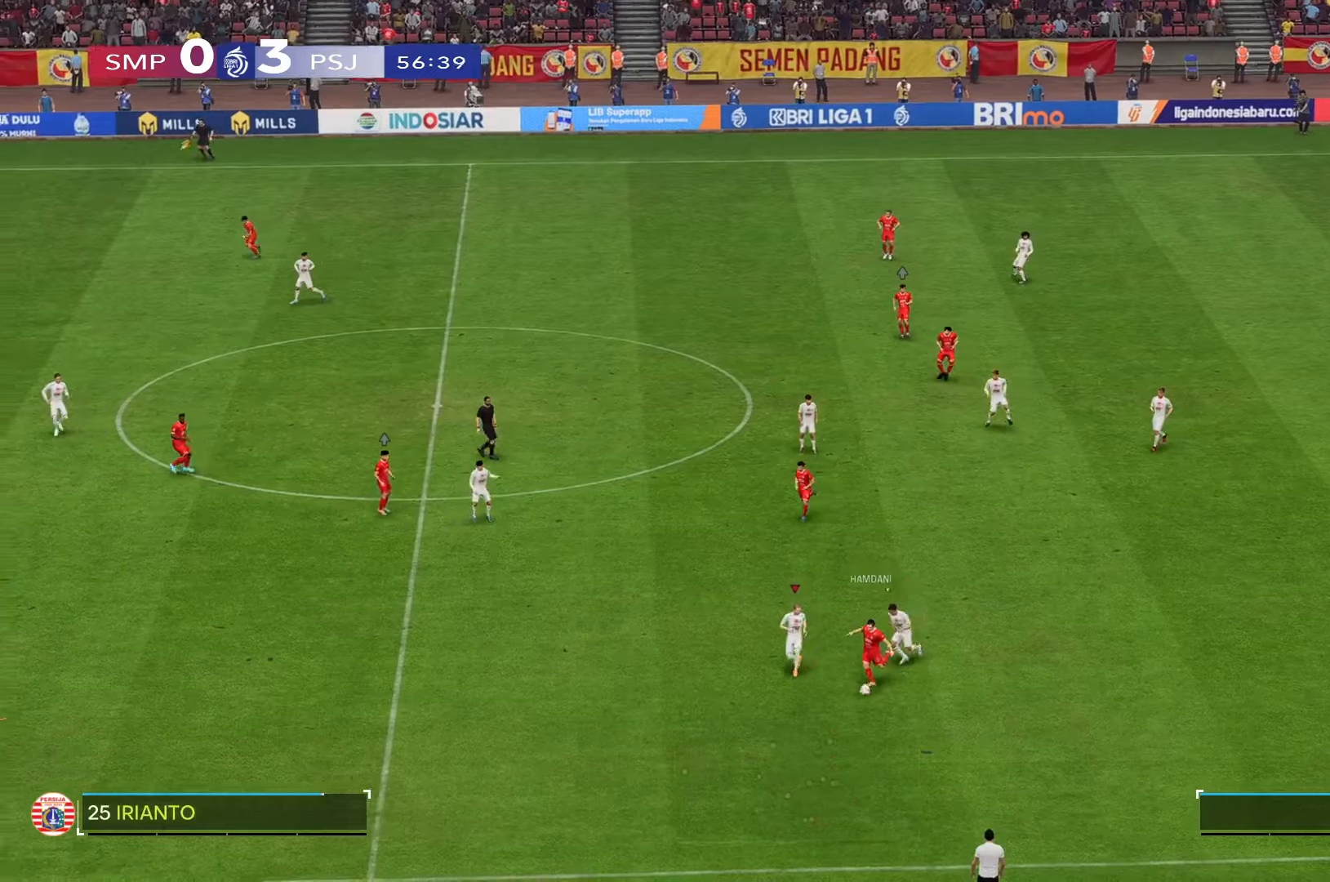
{"dt_ms": 1000, "buttons": [], "left_stick": "down", "right_stick": "center"}